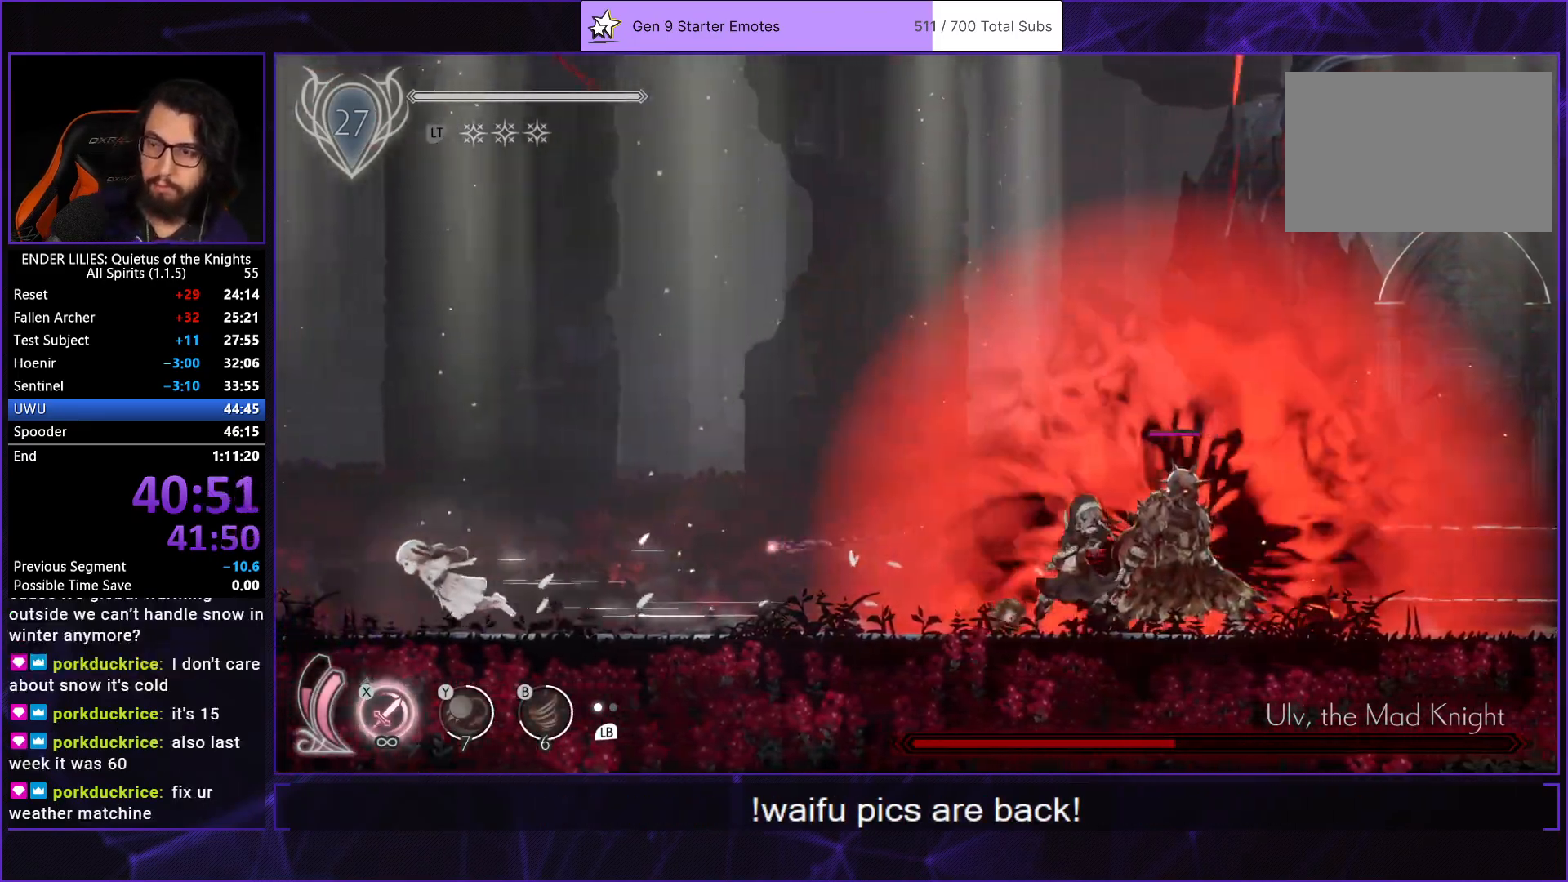
Gameplay with a controller (Xbox layout); each line is a JSON object with the inputs held at the frame after it. "button_events" lists button changes between this image and that frame as [ms after this image, input, new state], when the widget could be followed in between (sticks are given only as held states). Not read: L1 L3 R1 R3.
{"buttons": ["DPAD_LEFT"], "left_stick": "center", "right_stick": "center", "button_events": []}
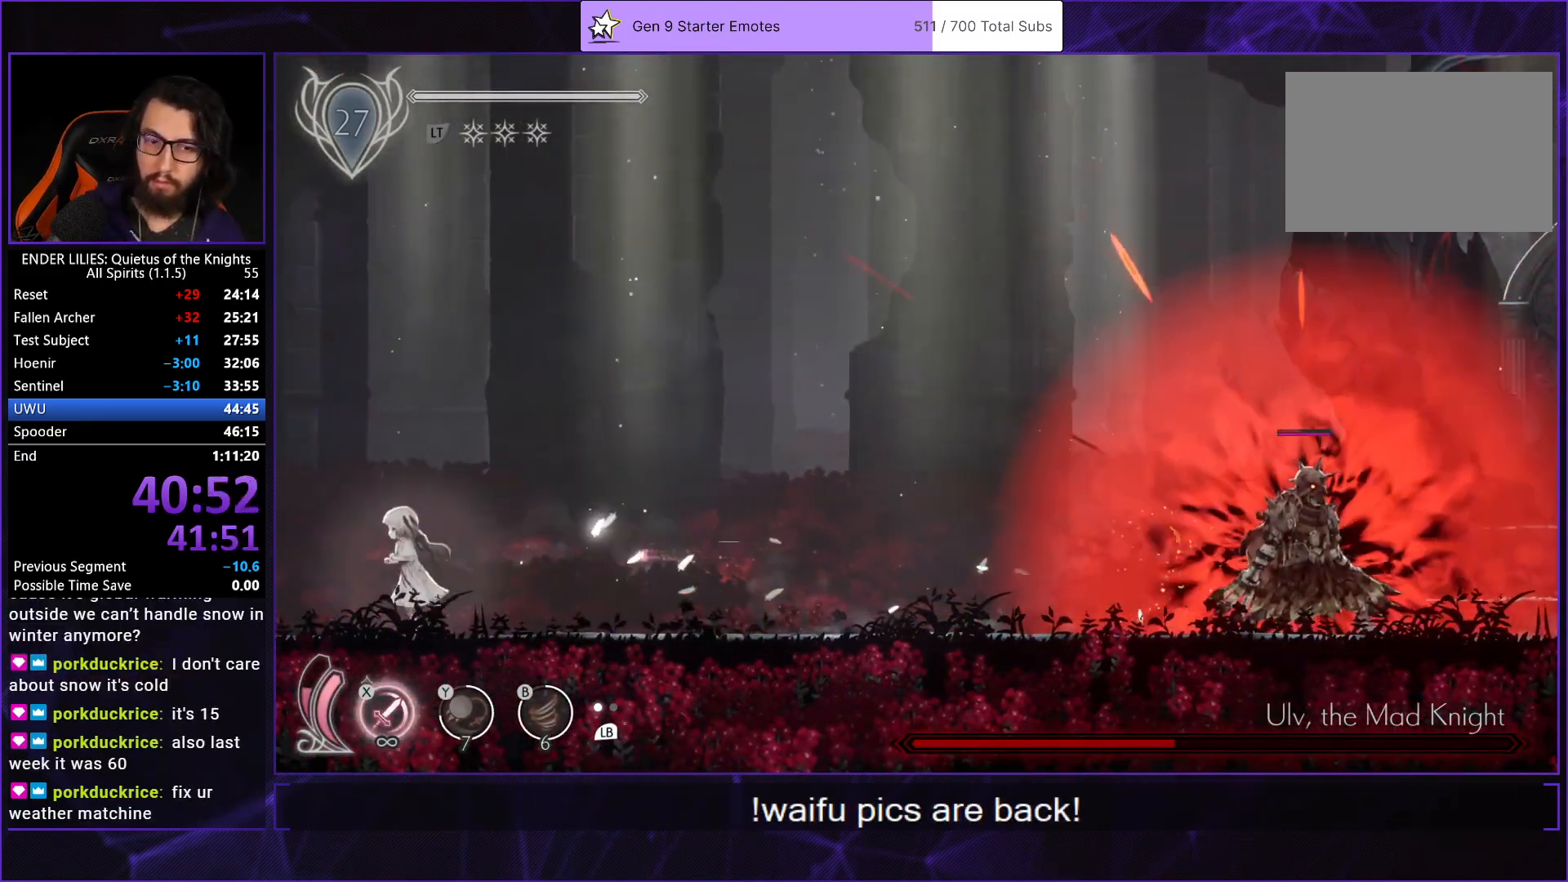
{"buttons": ["DPAD_LEFT"], "left_stick": "center", "right_stick": "center", "button_events": []}
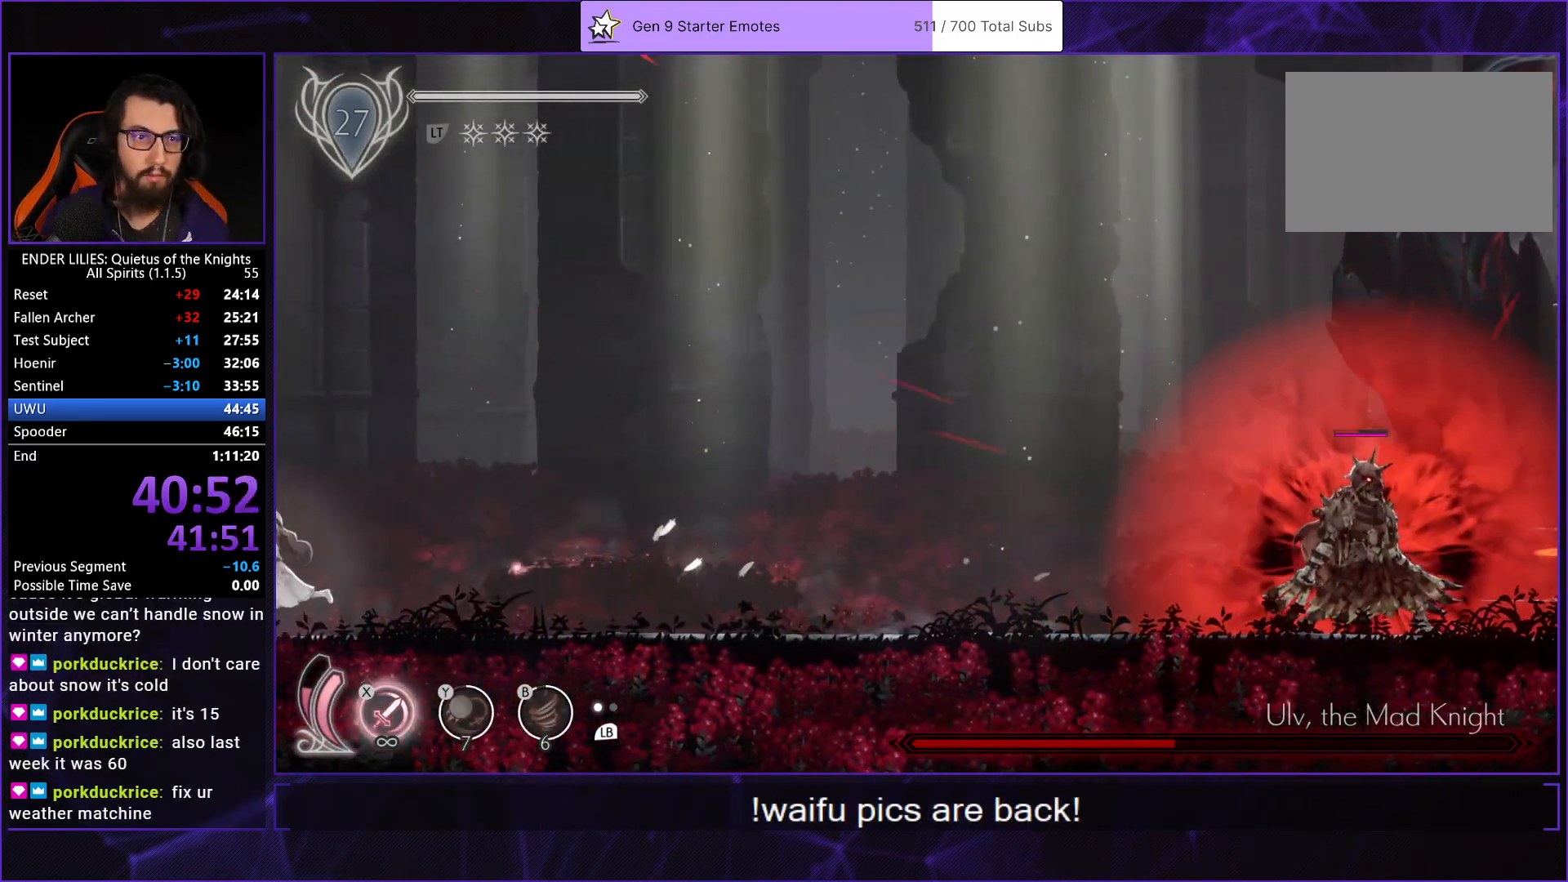
{"buttons": [], "left_stick": "center", "right_stick": "center", "button_events": [[33, "DPAD_LEFT", "up"], [250, "DPAD_LEFT", "down"], [400, "DPAD_LEFT", "up"]]}
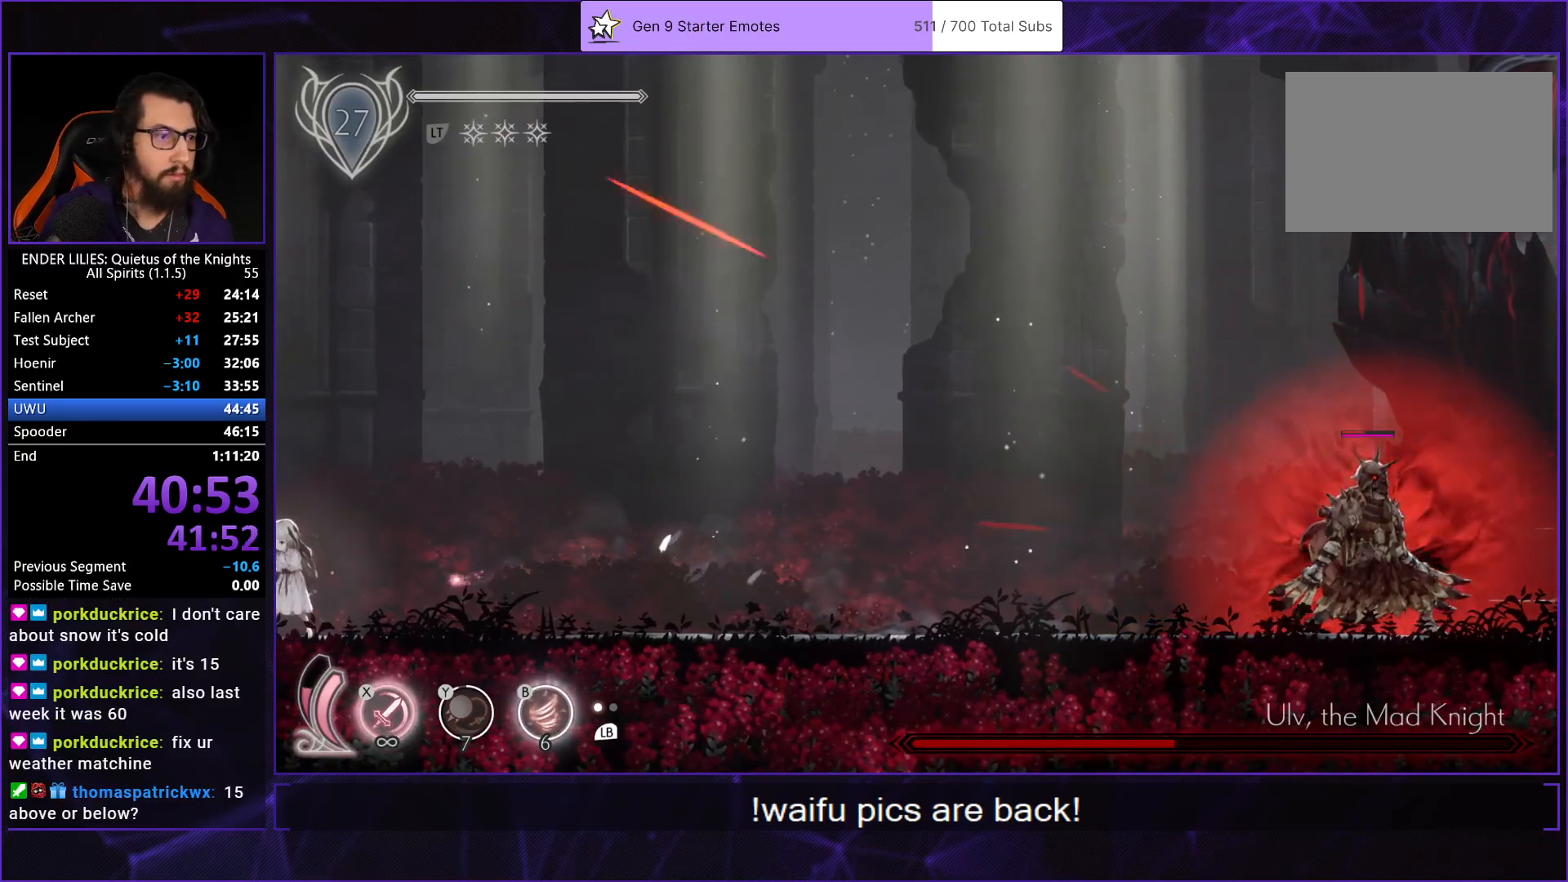
{"buttons": [], "left_stick": "center", "right_stick": "center", "button_events": []}
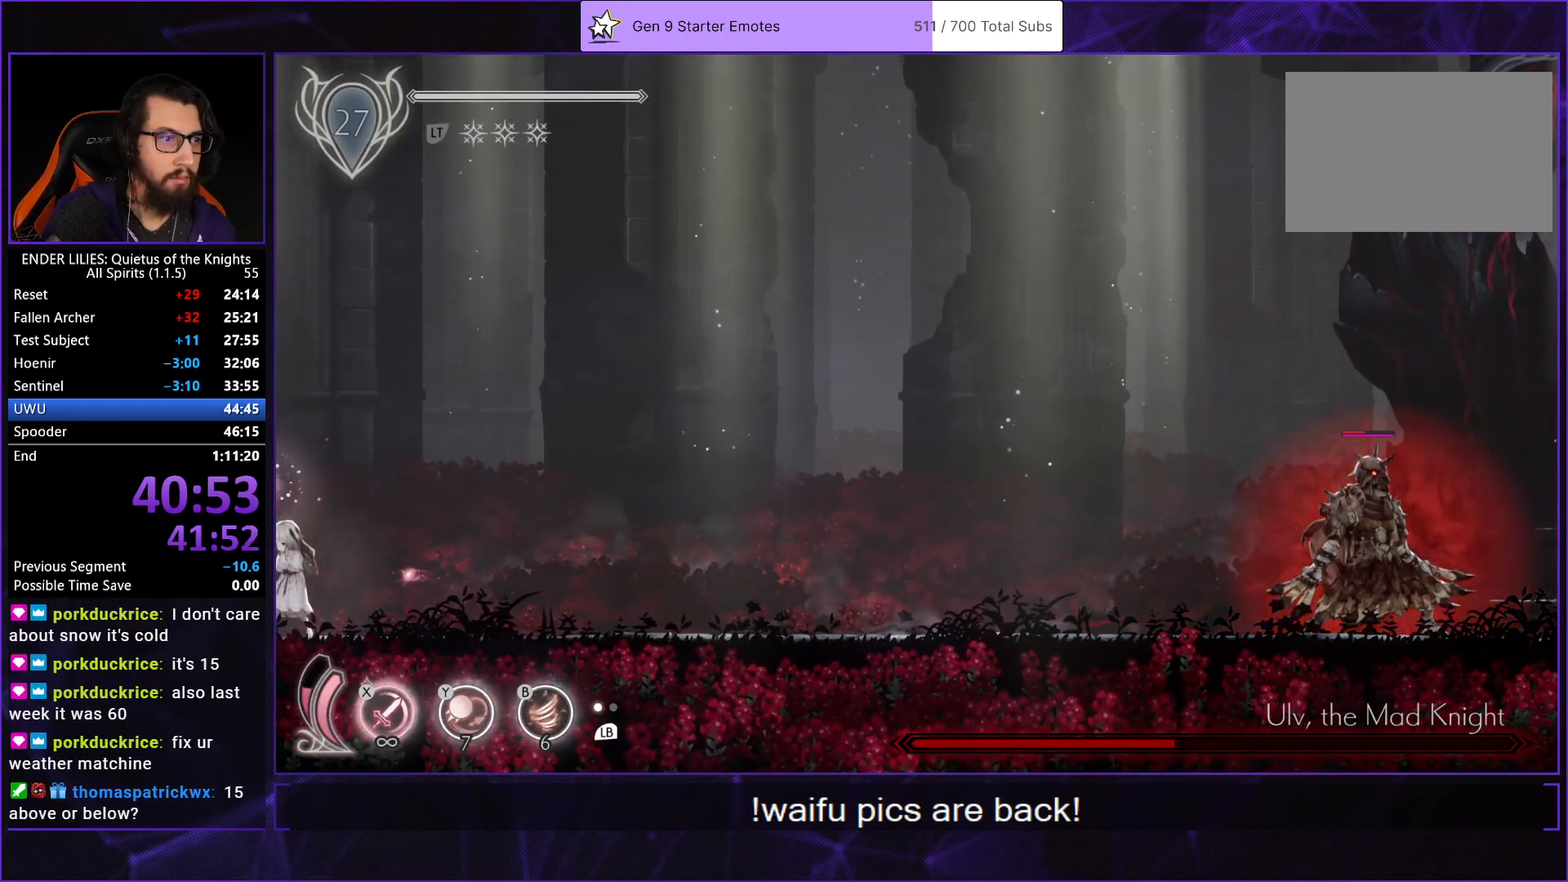
{"buttons": [], "left_stick": "center", "right_stick": "center", "button_events": []}
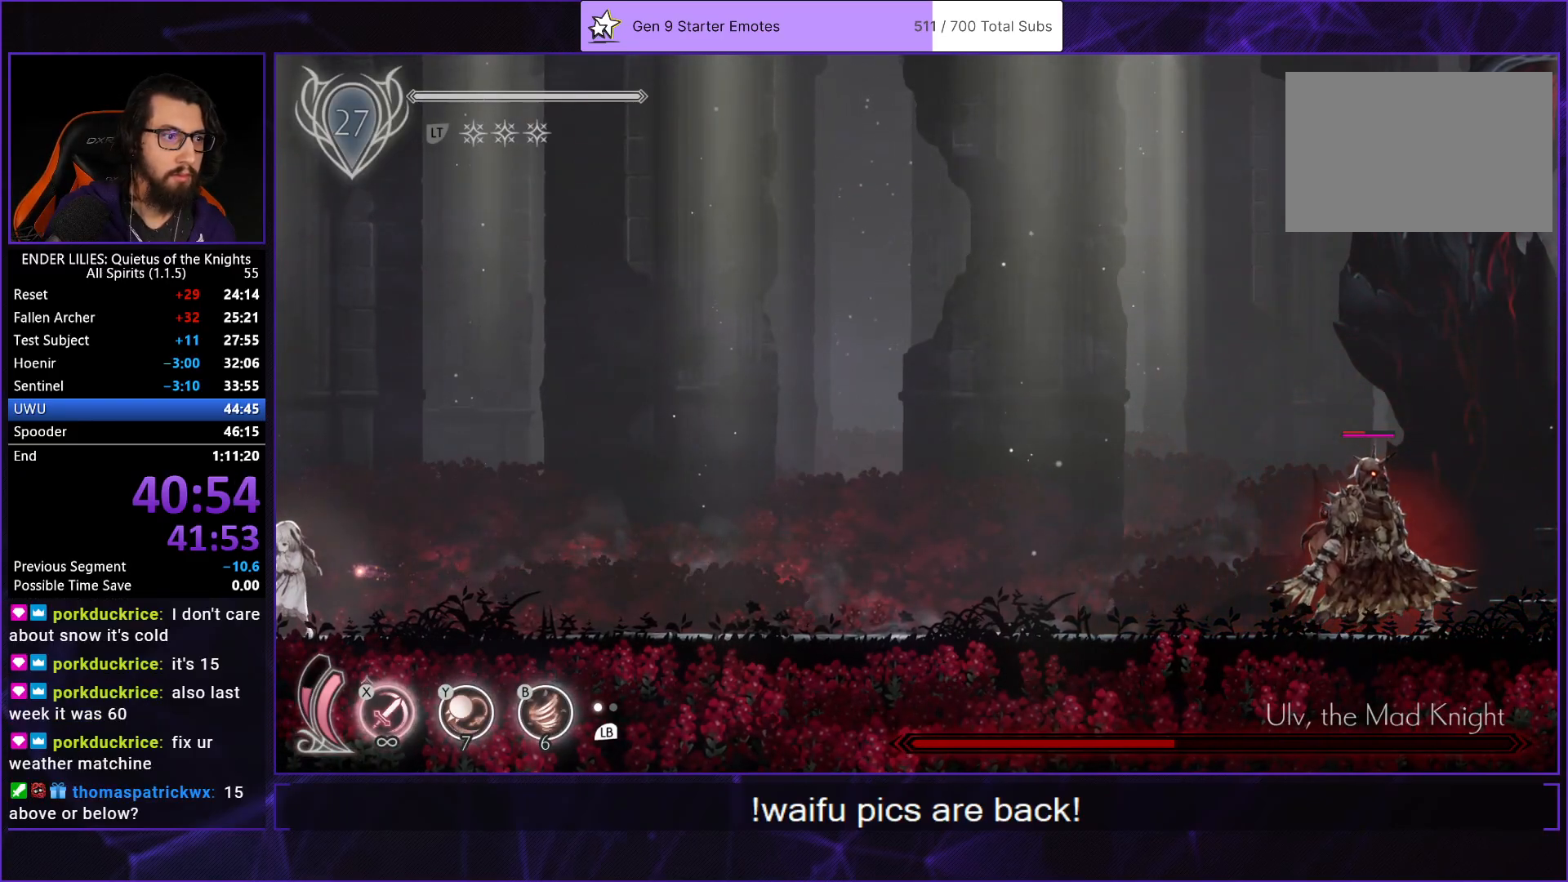
{"buttons": ["L2", "R2"], "left_stick": "center", "right_stick": "center", "button_events": [[317, "L2", "down"], [317, "R2", "down"]]}
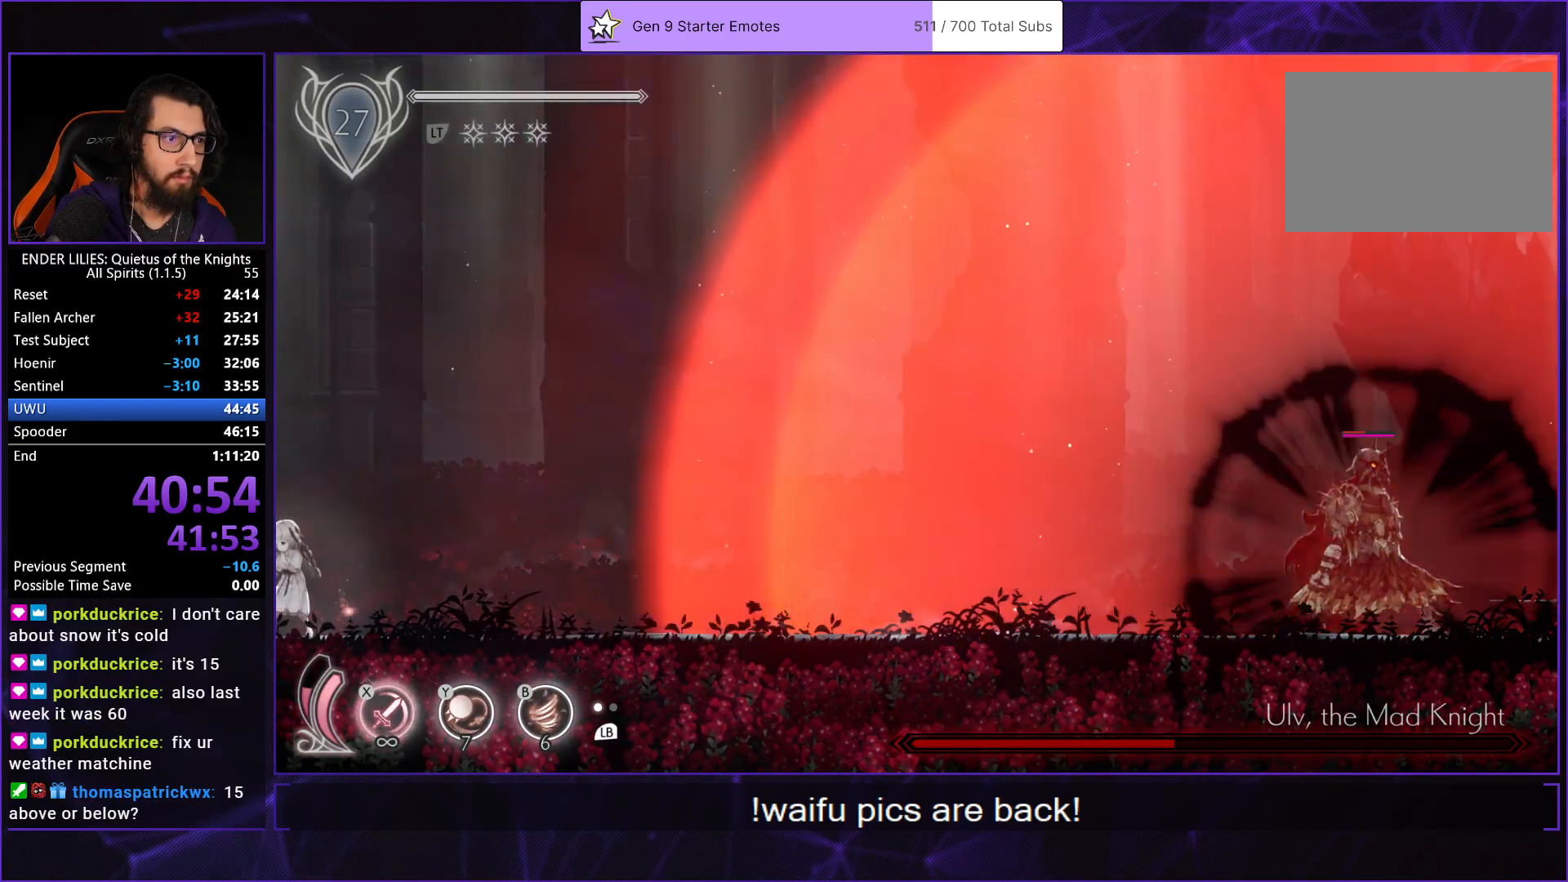
{"buttons": [], "left_stick": "center", "right_stick": "center", "button_events": [[50, "L2", "up"], [150, "R2", "up"]]}
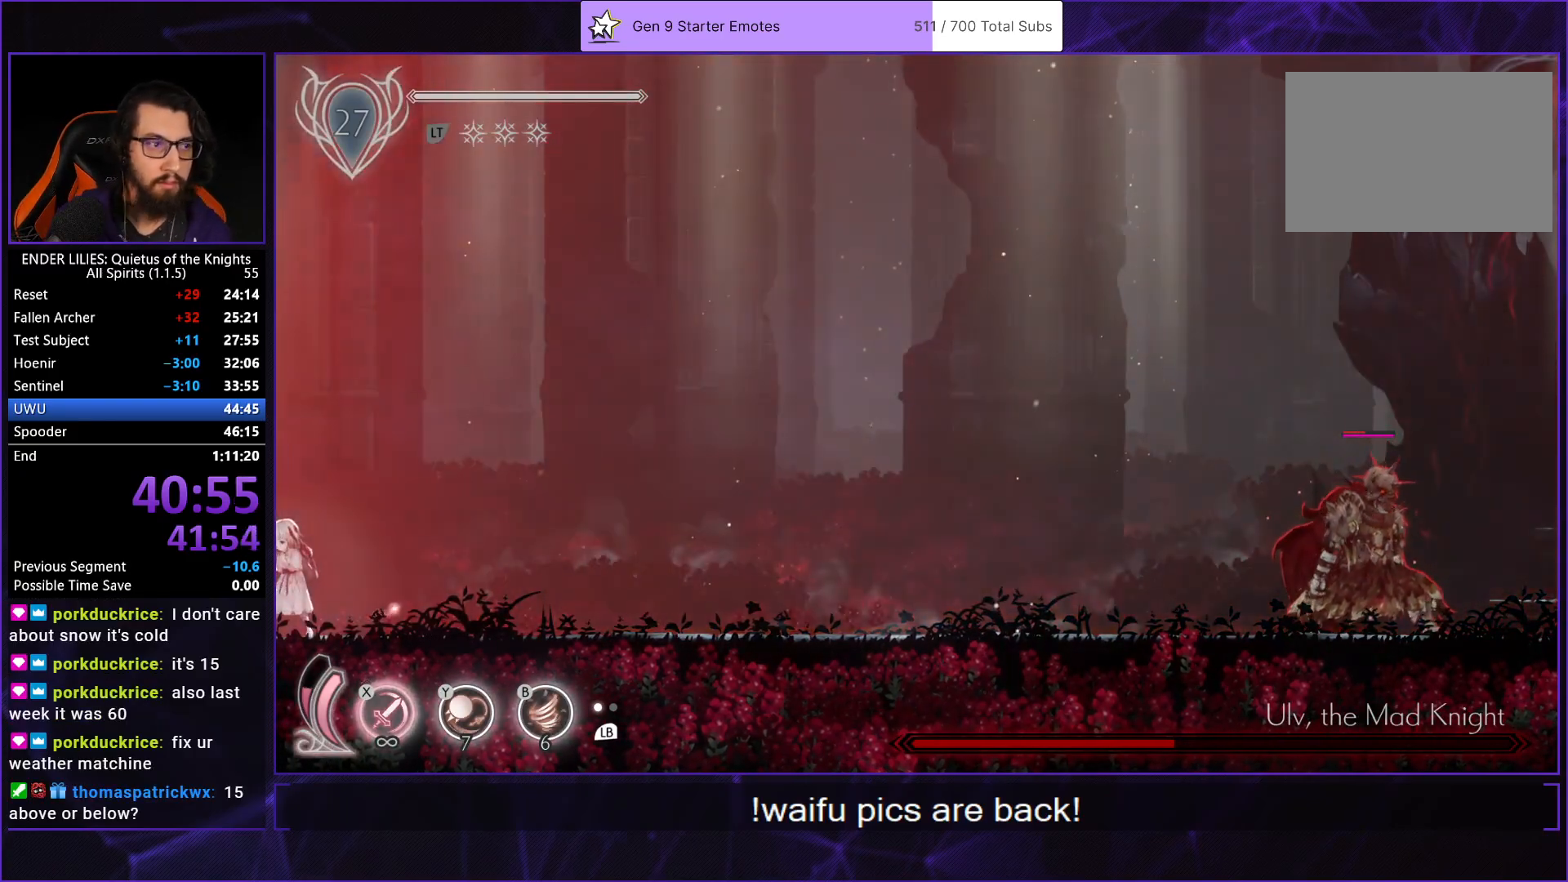
{"buttons": ["DPAD_RIGHT"], "left_stick": "center", "right_stick": "center", "button_events": [[67, "DPAD_RIGHT", "down"], [333, "R2", "down"], [467, "R2", "up"]]}
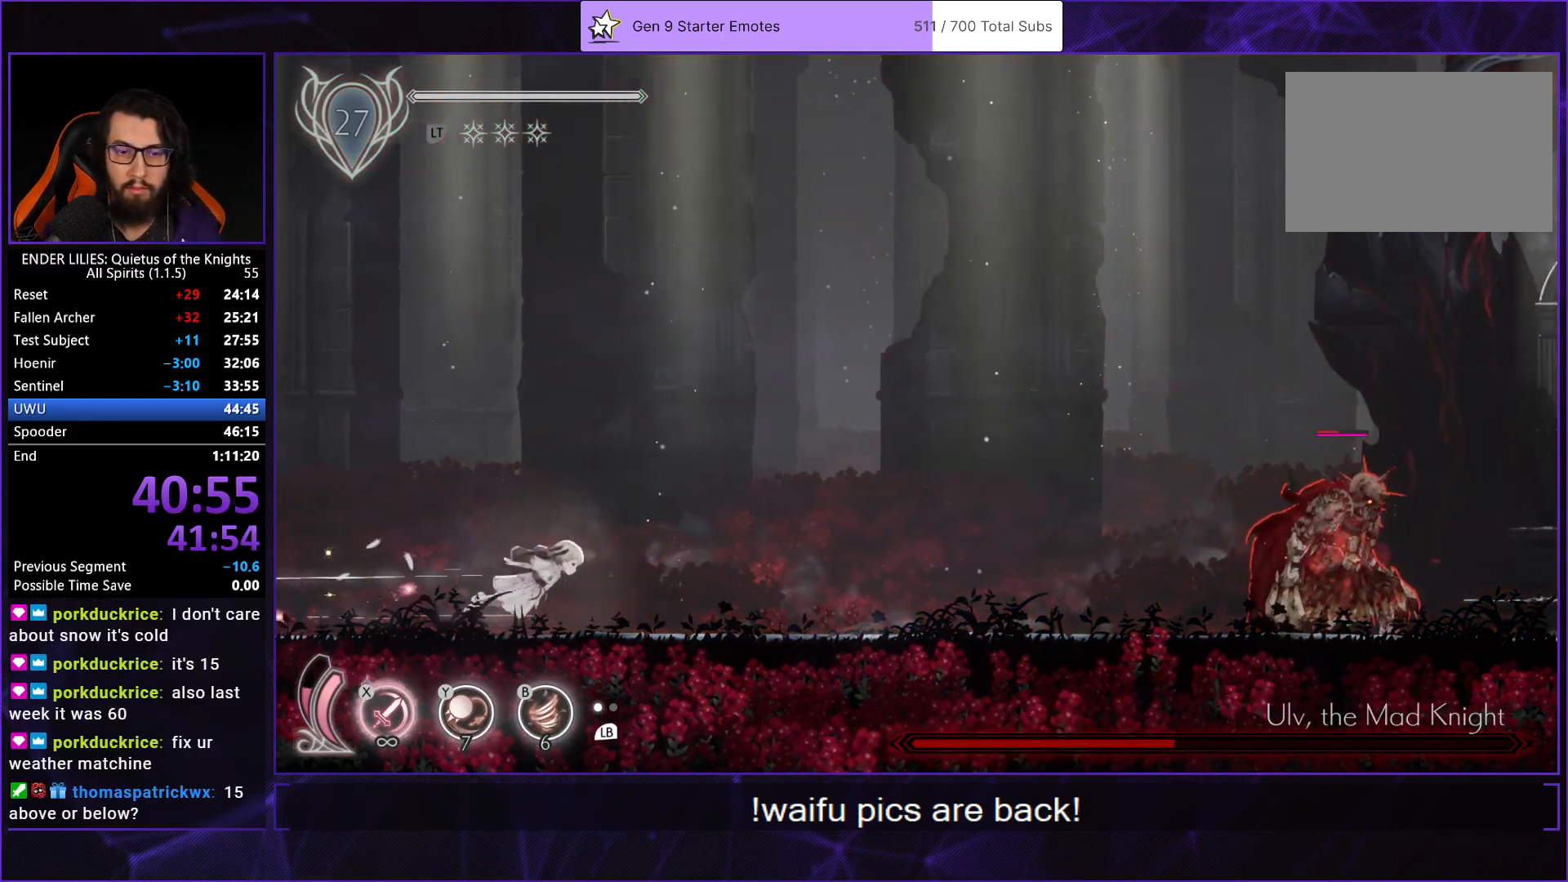
{"buttons": ["R2", "DPAD_RIGHT"], "left_stick": "center", "right_stick": "center", "button_events": [[50, "R2", "down"], [150, "R2", "up"], [217, "R2", "down"], [333, "R2", "up"], [383, "R2", "down"]]}
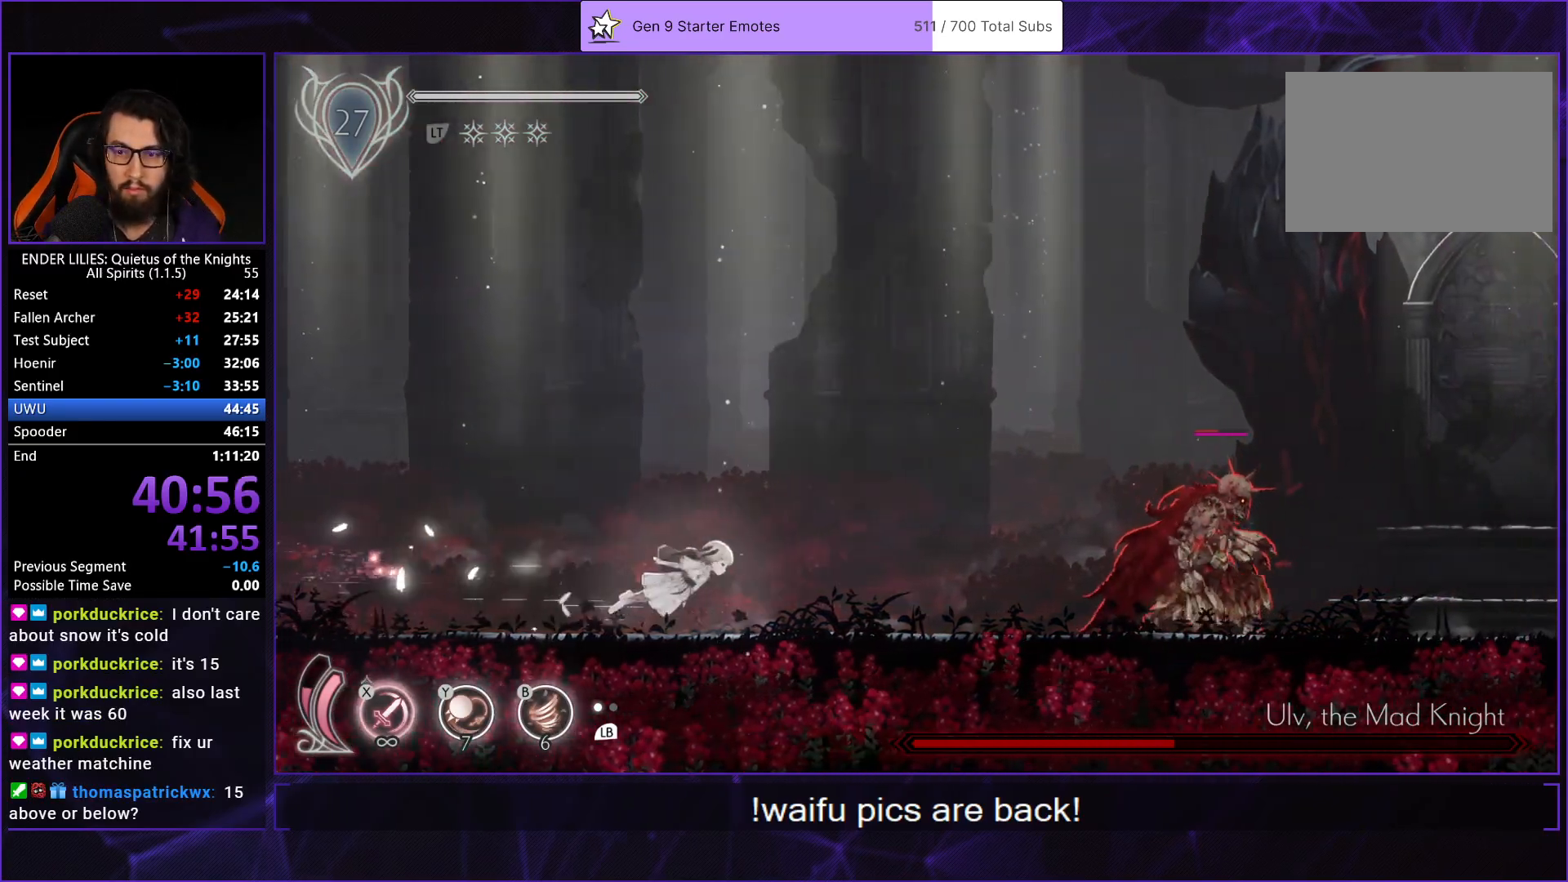
{"buttons": ["DPAD_RIGHT"], "left_stick": "center", "right_stick": "center", "button_events": [[50, "R2", "up"]]}
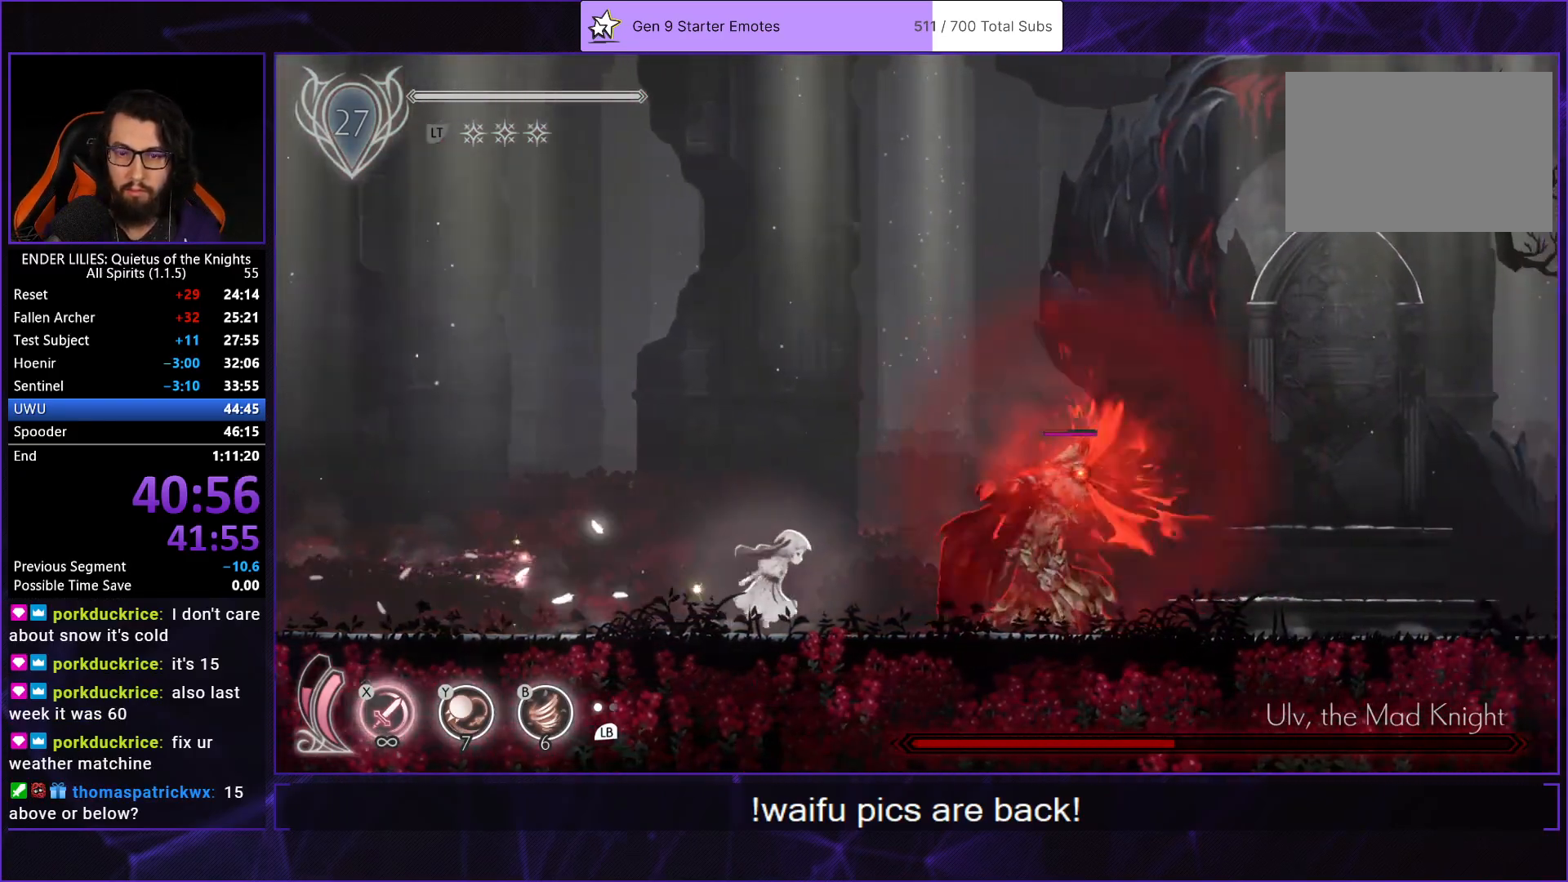
{"buttons": [], "left_stick": "center", "right_stick": "center", "button_events": [[50, "B", "down"], [67, "Y", "down"], [117, "Y", "up"], [217, "B", "up"], [250, "L2", "down"], [300, "DPAD_RIGHT", "up"], [333, "L2", "up"], [333, "Y", "down"], [433, "Y", "up"]]}
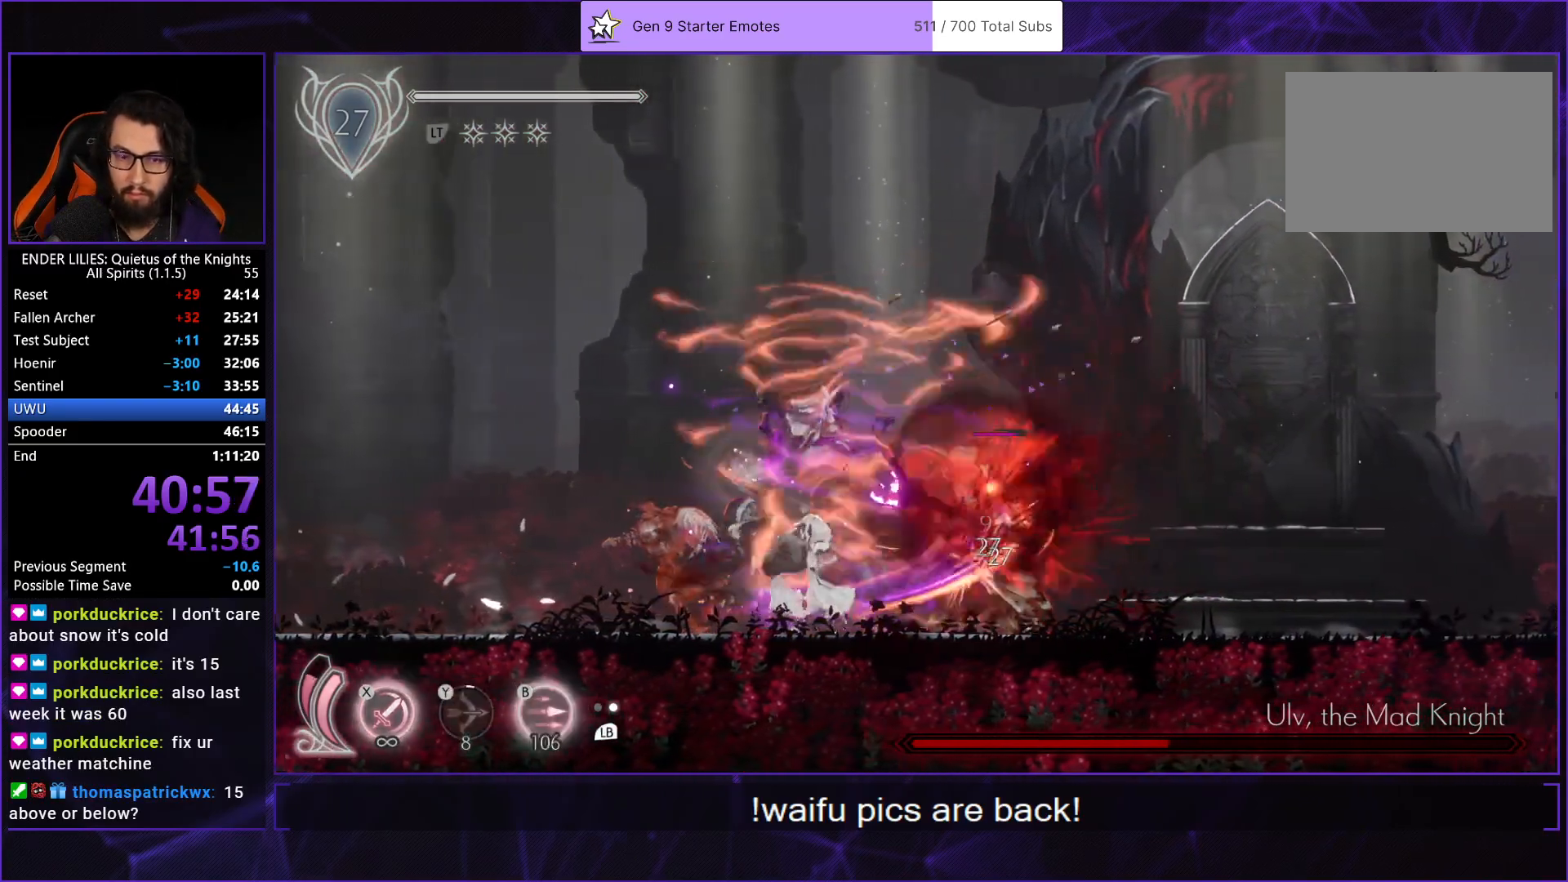
{"buttons": [], "left_stick": "center", "right_stick": "center", "button_events": [[233, "DPAD_RIGHT", "down"], [350, "DPAD_RIGHT", "up"]]}
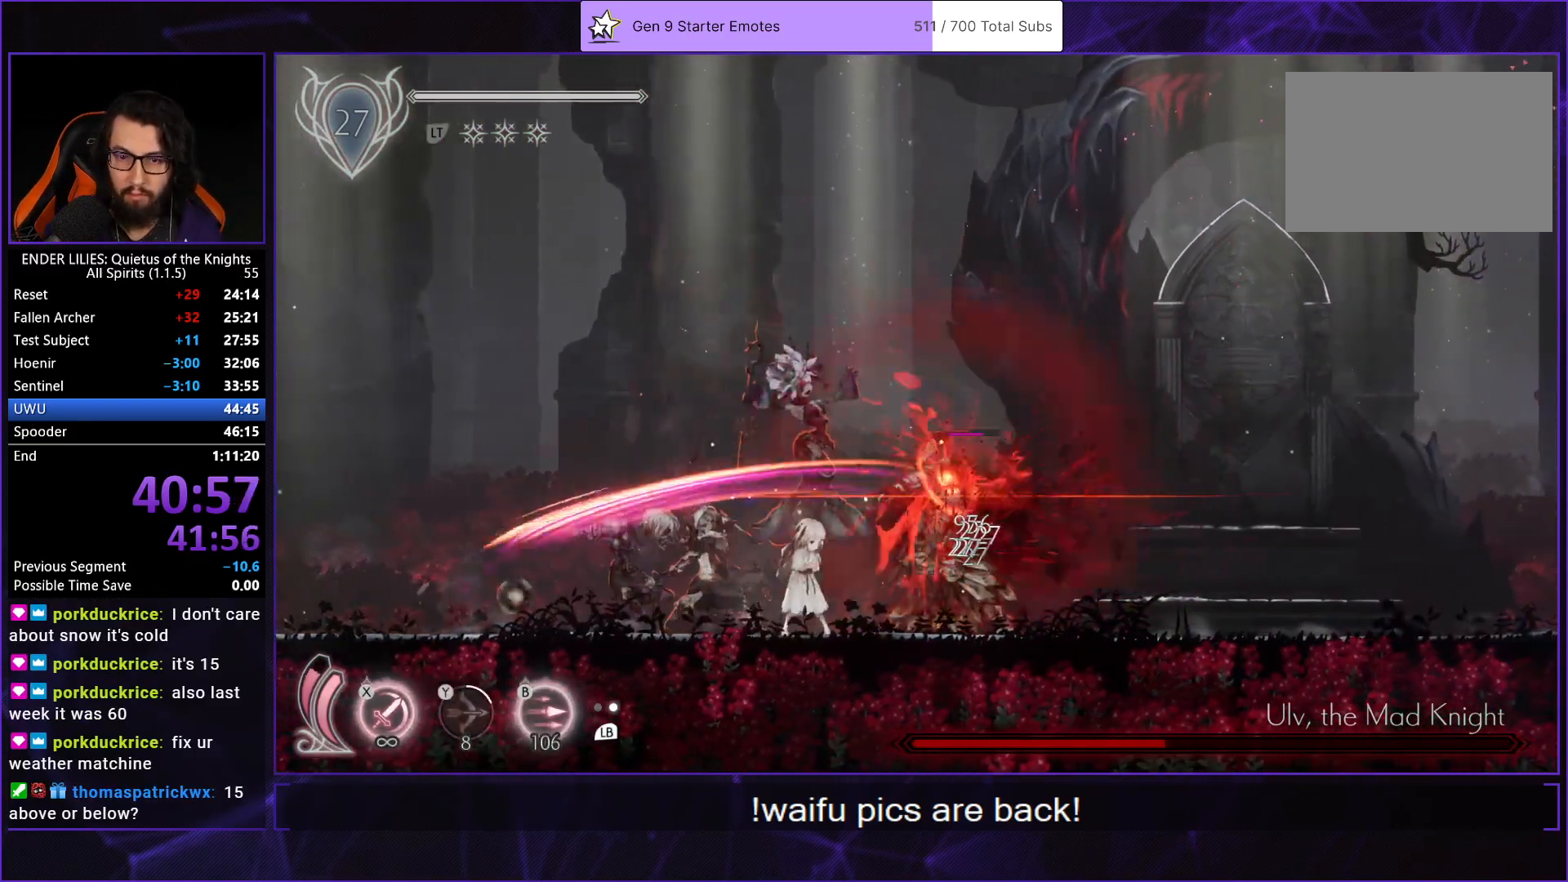
{"buttons": ["DPAD_UP"], "left_stick": "center", "right_stick": "center", "button_events": [[67, "DPAD_UP", "down"], [117, "B", "down"], [217, "B", "up"], [267, "B", "down"], [350, "B", "up"], [400, "B", "down"], [483, "B", "up"]]}
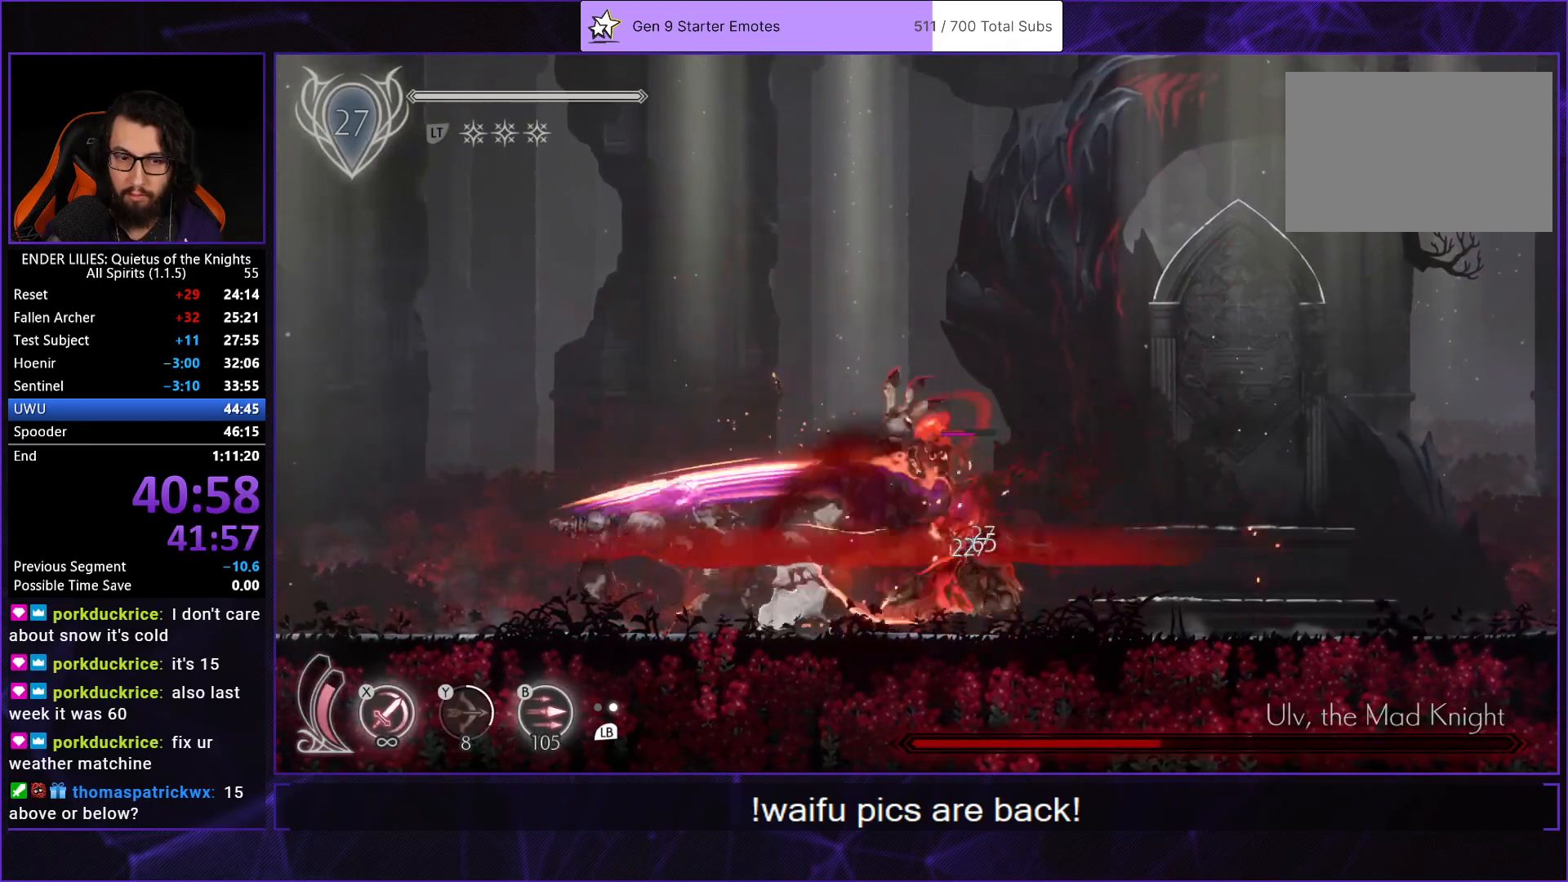
{"buttons": ["B", "DPAD_UP"], "left_stick": "center", "right_stick": "center", "button_events": [[50, "B", "down"], [133, "B", "up"], [183, "B", "down"], [267, "B", "up"], [317, "B", "down"], [400, "B", "up"], [467, "B", "down"]]}
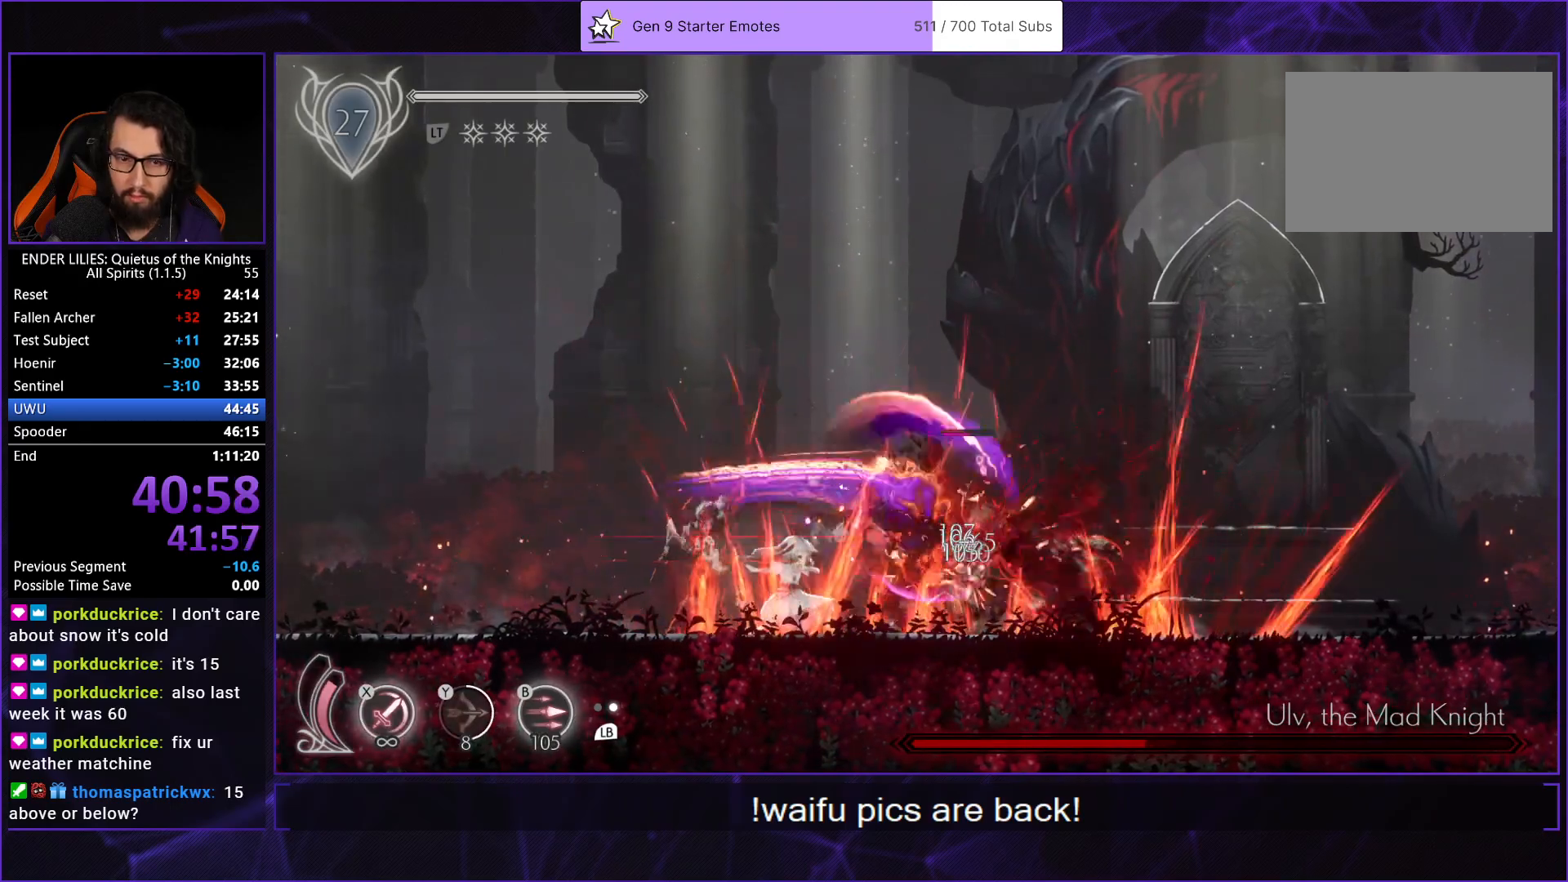
{"buttons": ["B", "R2", "DPAD_UP"], "left_stick": "center", "right_stick": "center", "button_events": [[50, "B", "up"], [100, "B", "down"], [183, "B", "up"], [233, "B", "down"], [317, "B", "up"], [400, "B", "down"], [467, "R2", "down"]]}
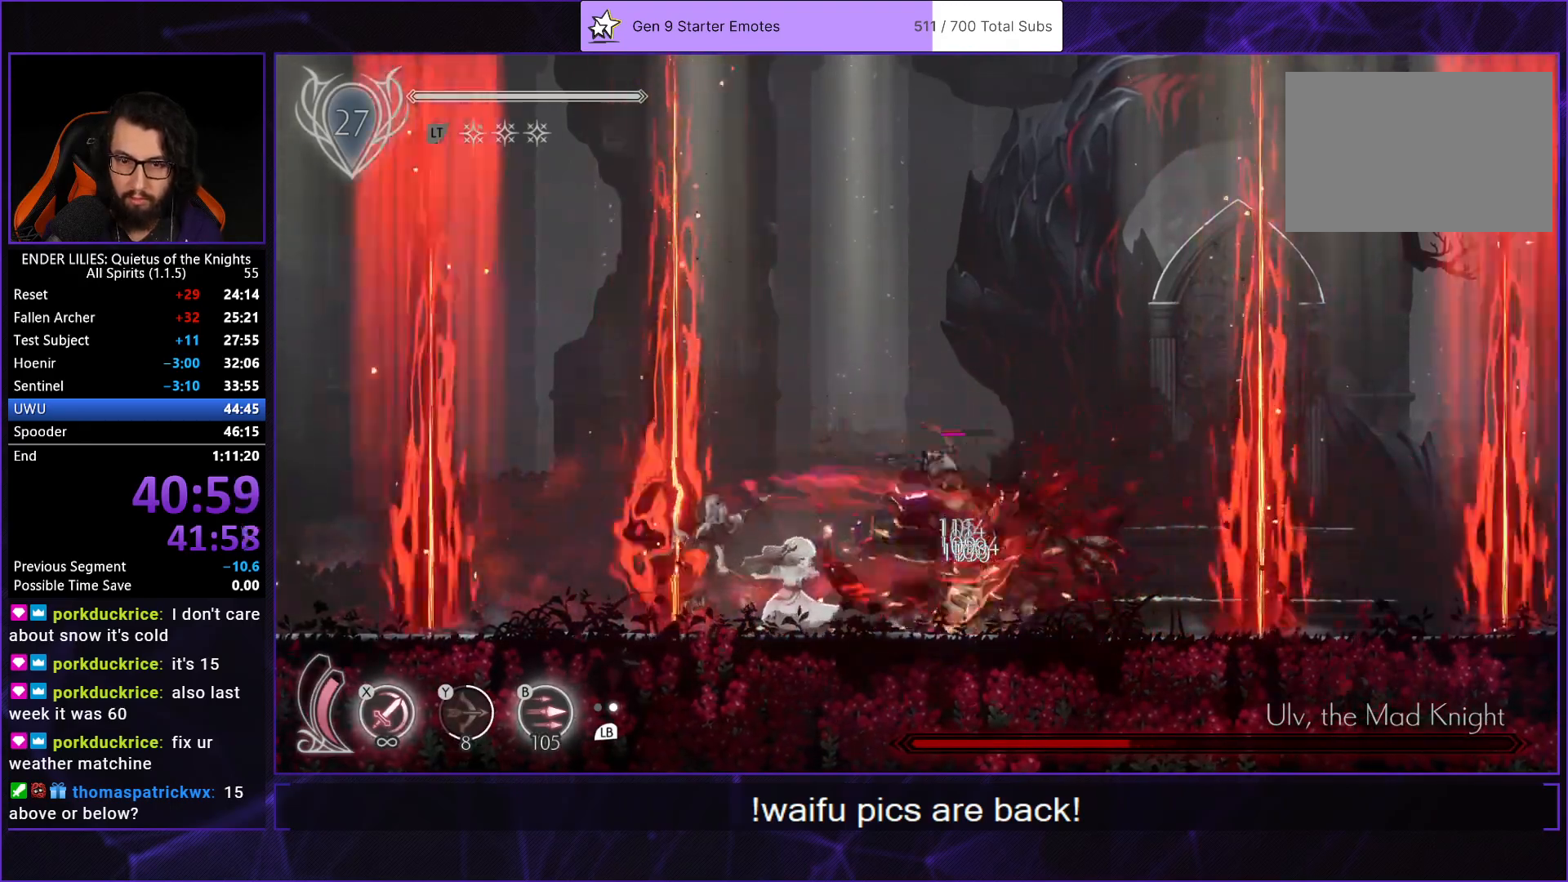
{"buttons": [], "left_stick": "center", "right_stick": "center", "button_events": [[17, "B", "up"], [50, "R2", "up"], [117, "DPAD_UP", "up"], [283, "X", "down"], [333, "X", "up"], [400, "X", "down"], [500, "X", "up"]]}
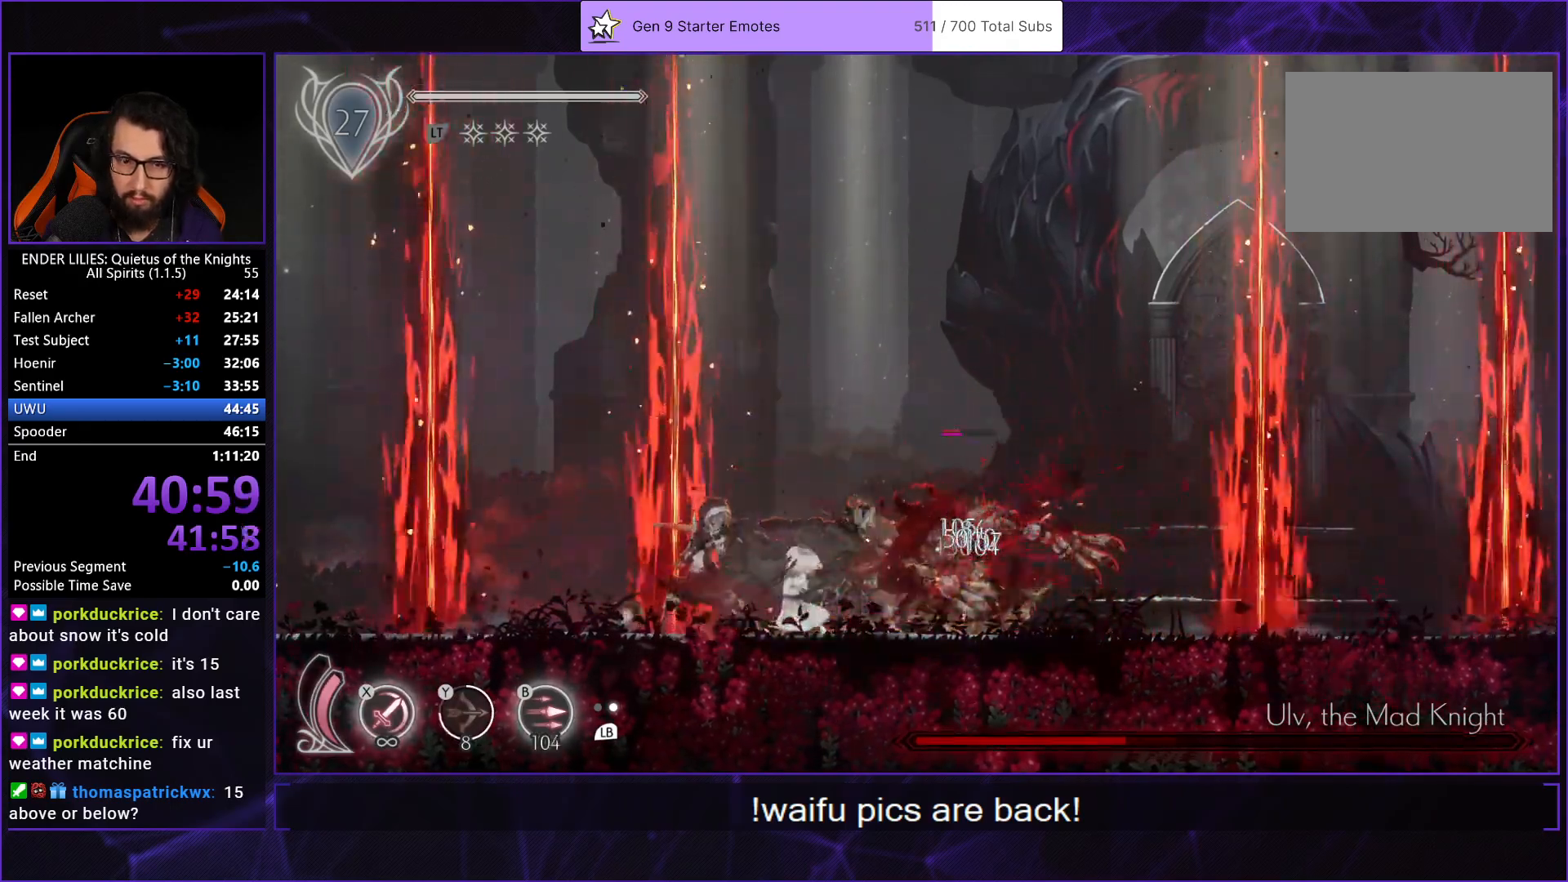
{"buttons": [], "left_stick": "center", "right_stick": "center", "button_events": [[50, "X", "down"], [150, "X", "up"], [217, "X", "down"], [283, "X", "up"], [367, "X", "down"], [433, "X", "up"]]}
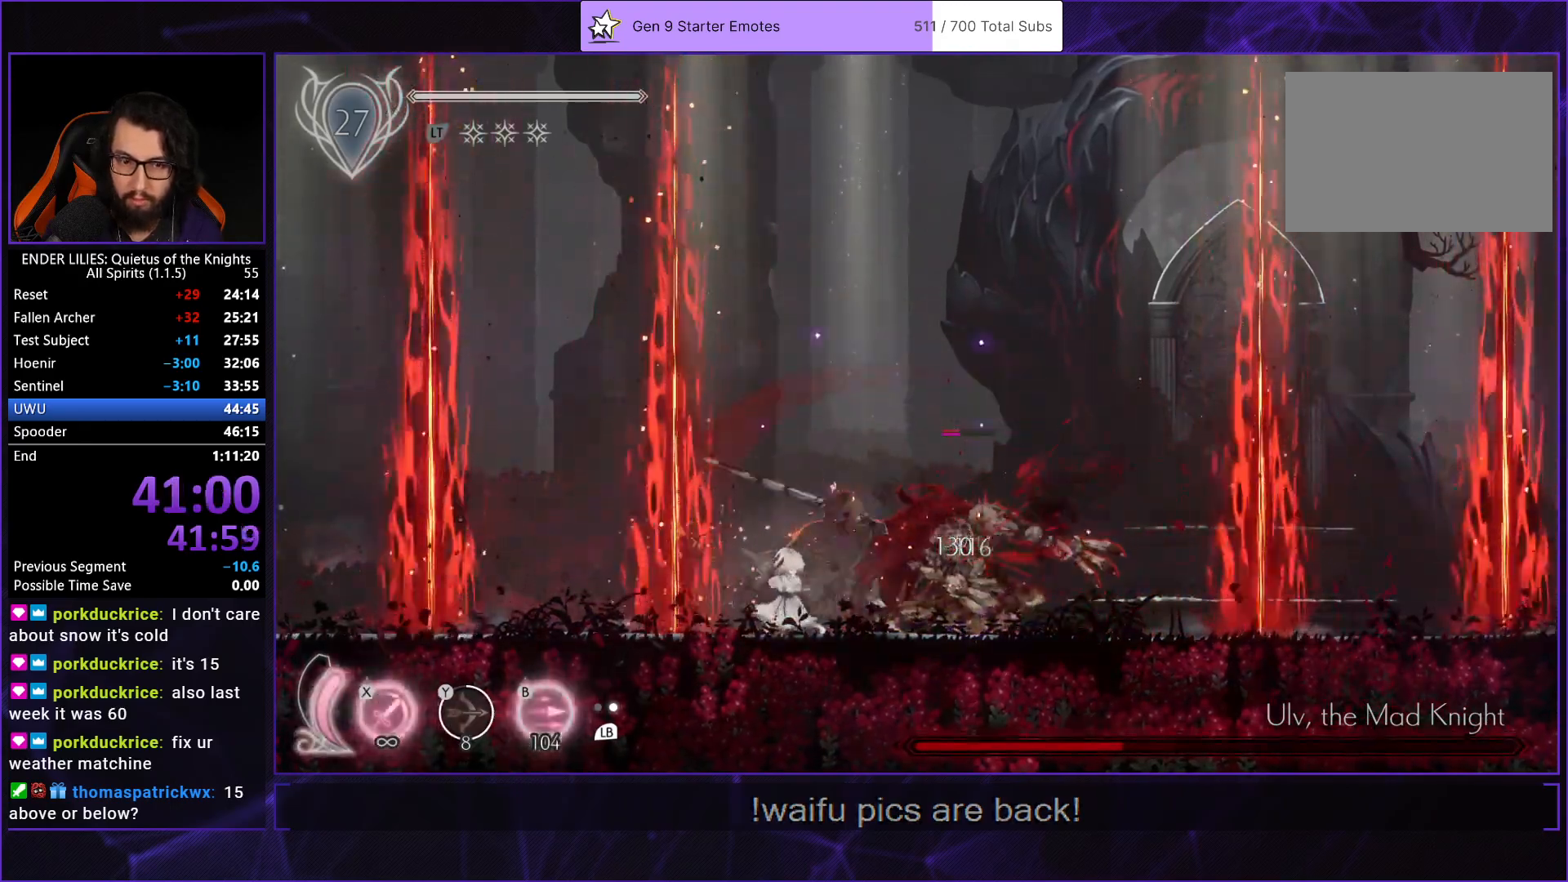
{"buttons": ["X"], "left_stick": "center", "right_stick": "center", "button_events": [[17, "X", "down"], [100, "X", "up"], [167, "X", "down"], [267, "X", "up"], [333, "X", "down"], [417, "X", "up"], [483, "X", "down"]]}
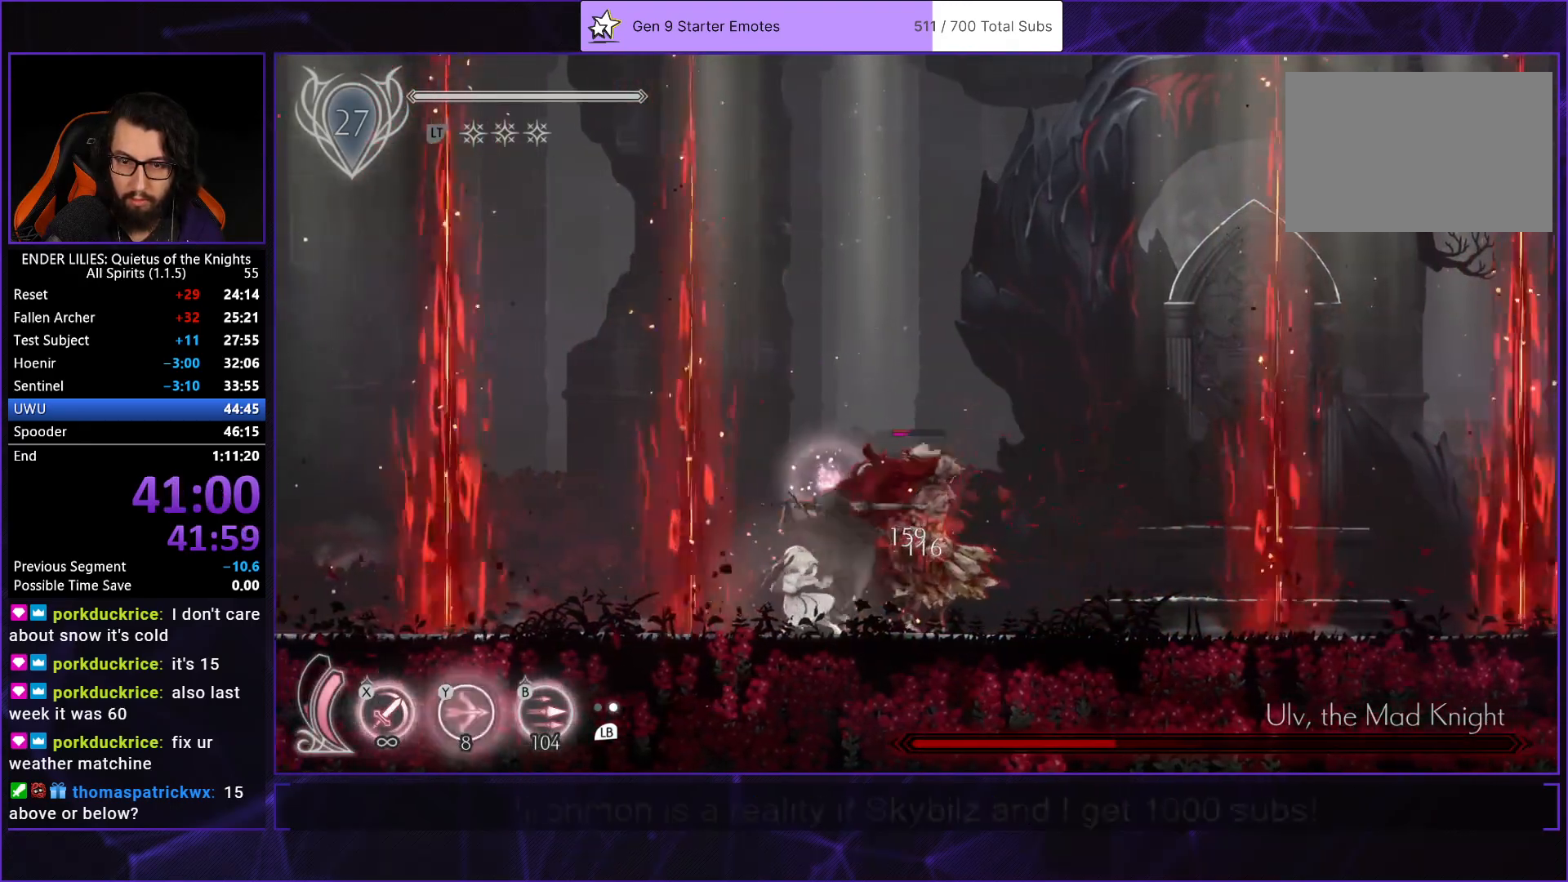
{"buttons": ["B", "DPAD_UP"], "left_stick": "center", "right_stick": "center", "button_events": [[83, "X", "up"], [100, "DPAD_UP", "down"], [167, "B", "down"], [250, "B", "up"], [300, "B", "down"], [383, "B", "up"], [433, "B", "down"]]}
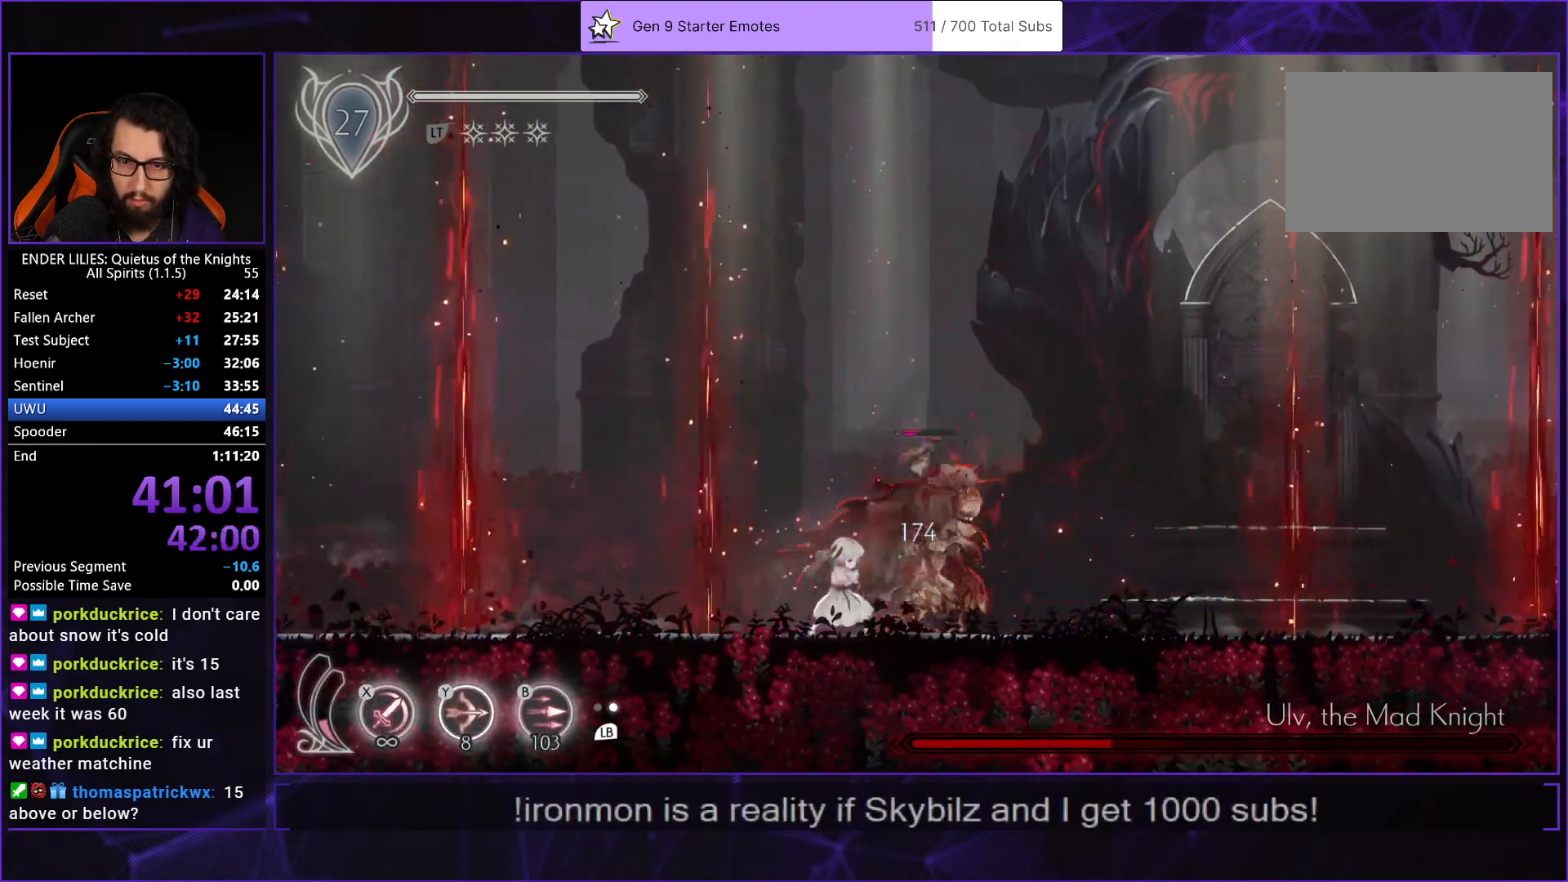
{"buttons": [], "left_stick": "center", "right_stick": "center", "button_events": [[17, "B", "up"], [83, "B", "down"], [183, "B", "up"], [267, "DPAD_UP", "up"]]}
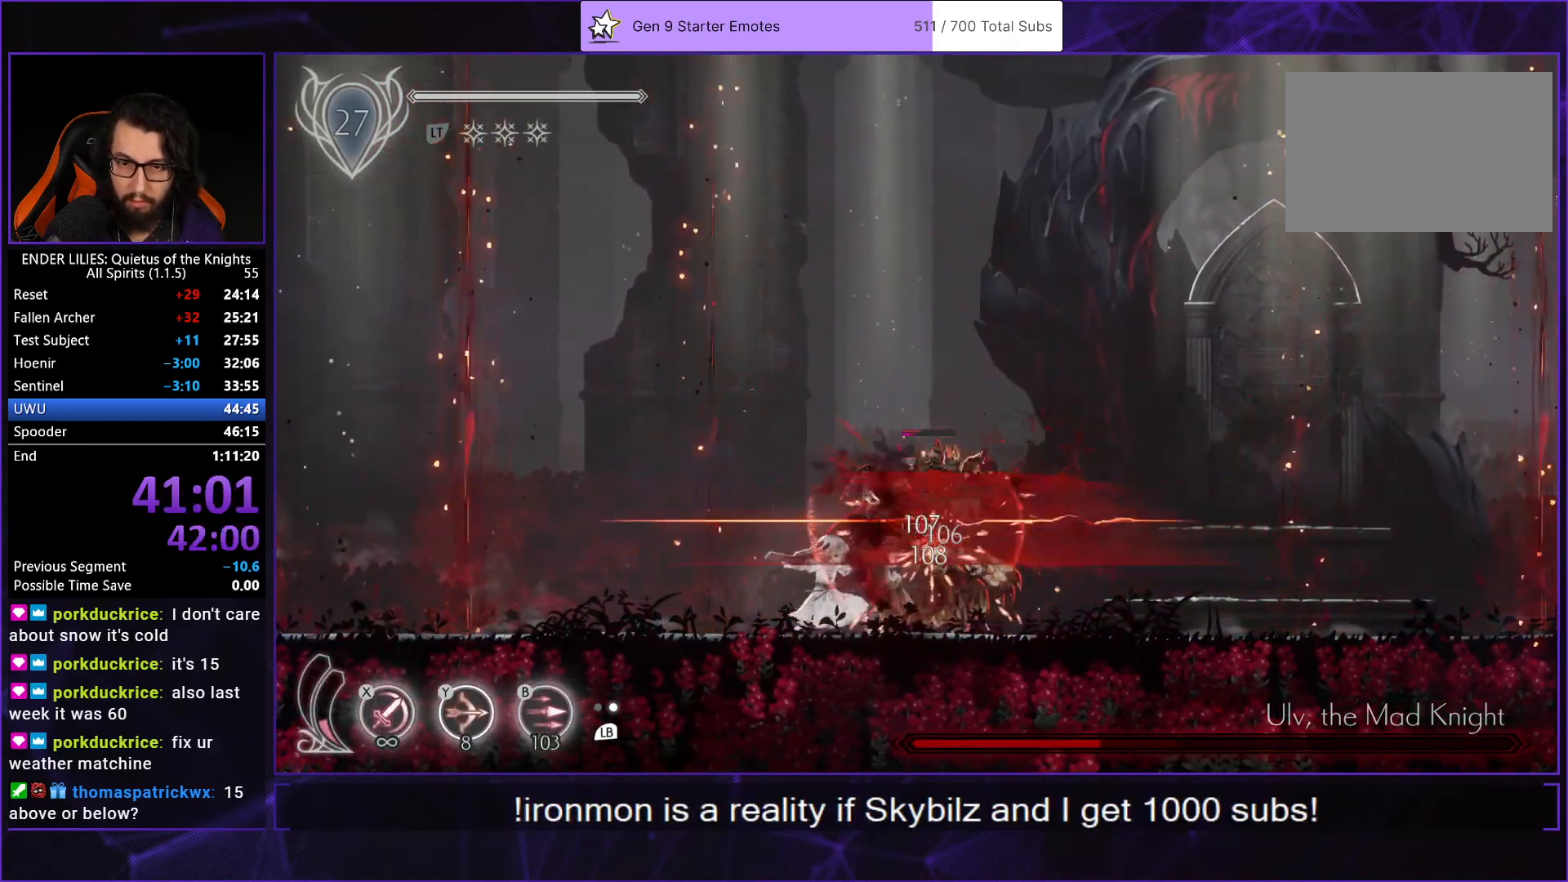
{"buttons": ["R2", "DPAD_RIGHT"], "left_stick": "center", "right_stick": "center", "button_events": [[233, "DPAD_RIGHT", "down"], [250, "R2", "down"], [333, "R2", "up"], [417, "R2", "down"]]}
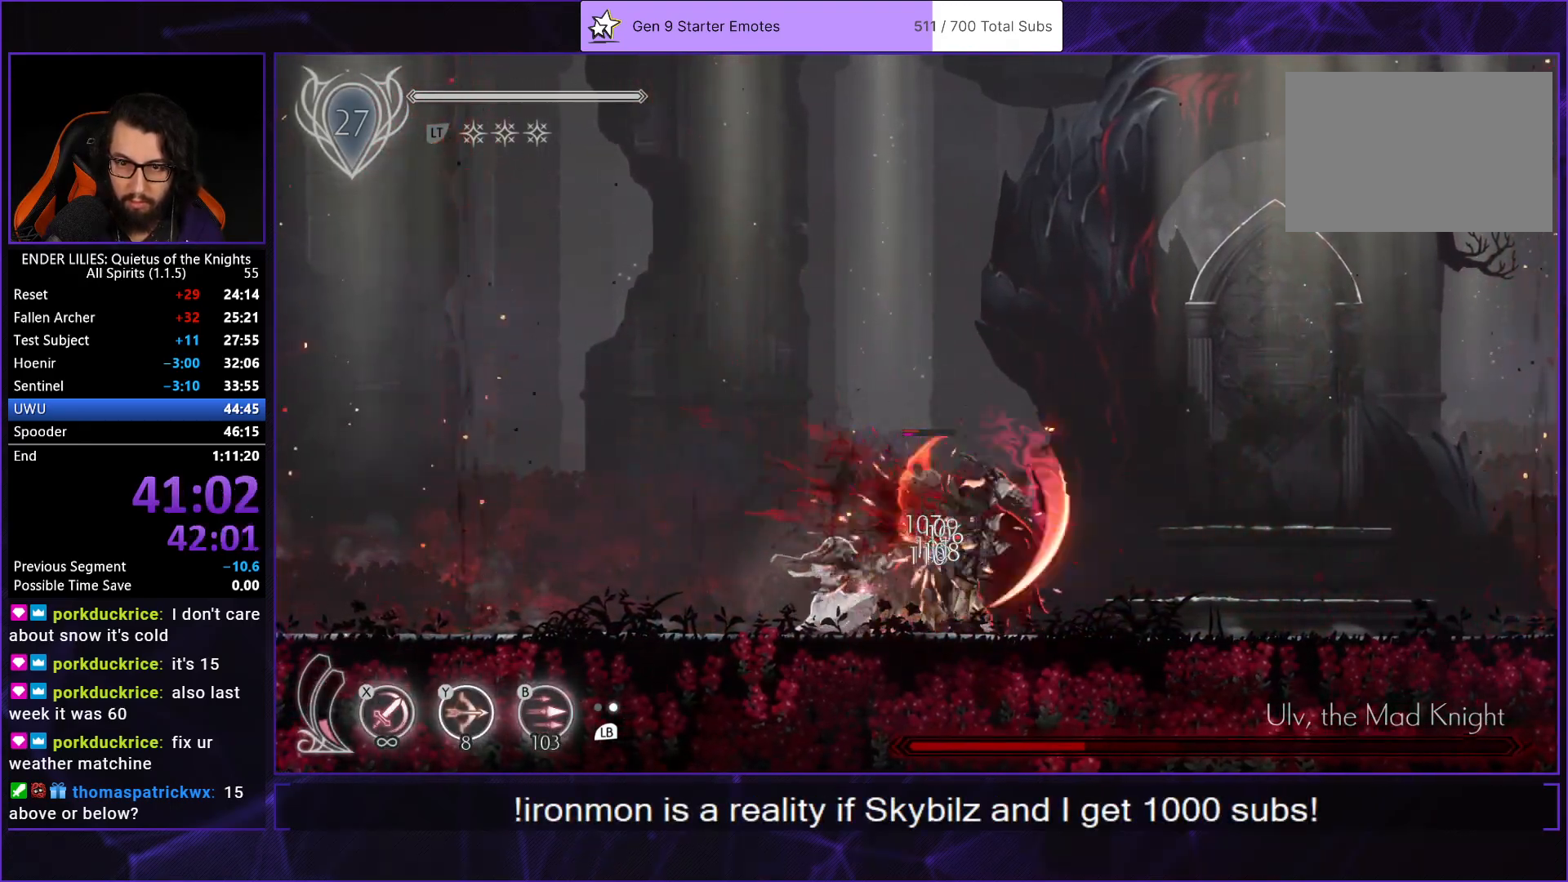
{"buttons": ["DPAD_RIGHT"], "left_stick": "center", "right_stick": "center", "button_events": [[17, "R2", "up"], [67, "R2", "down"], [183, "R2", "up"], [233, "R2", "down"], [350, "R2", "up"]]}
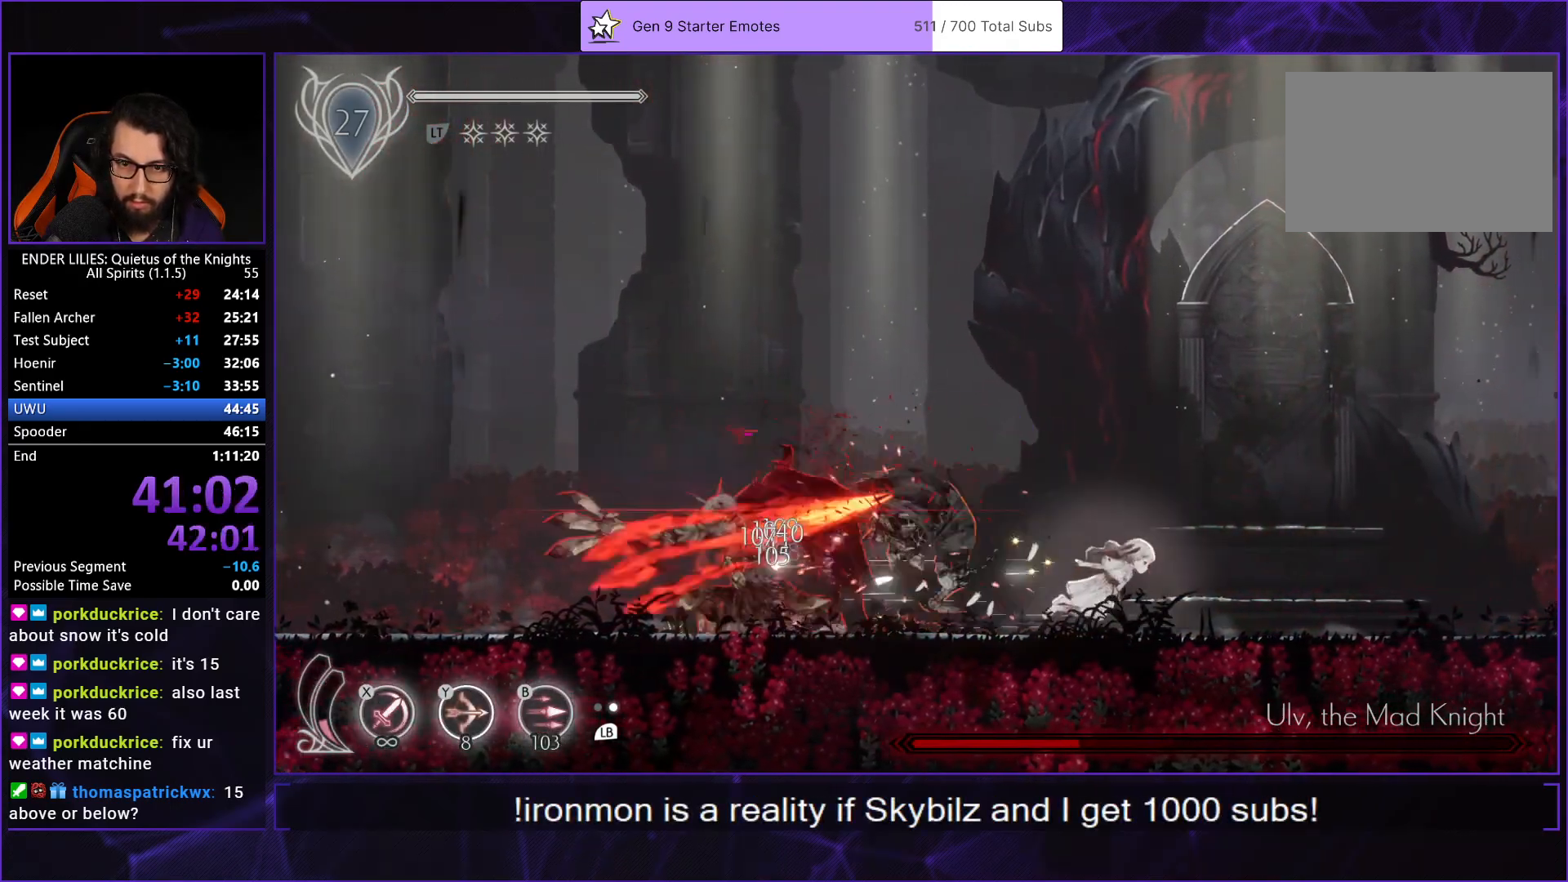
{"buttons": ["R2", "DPAD_LEFT"], "left_stick": "center", "right_stick": "center", "button_events": [[50, "DPAD_RIGHT", "up"], [83, "DPAD_LEFT", "down"], [150, "R2", "down"], [250, "R2", "up"], [317, "R2", "down"], [433, "R2", "up"], [483, "R2", "down"]]}
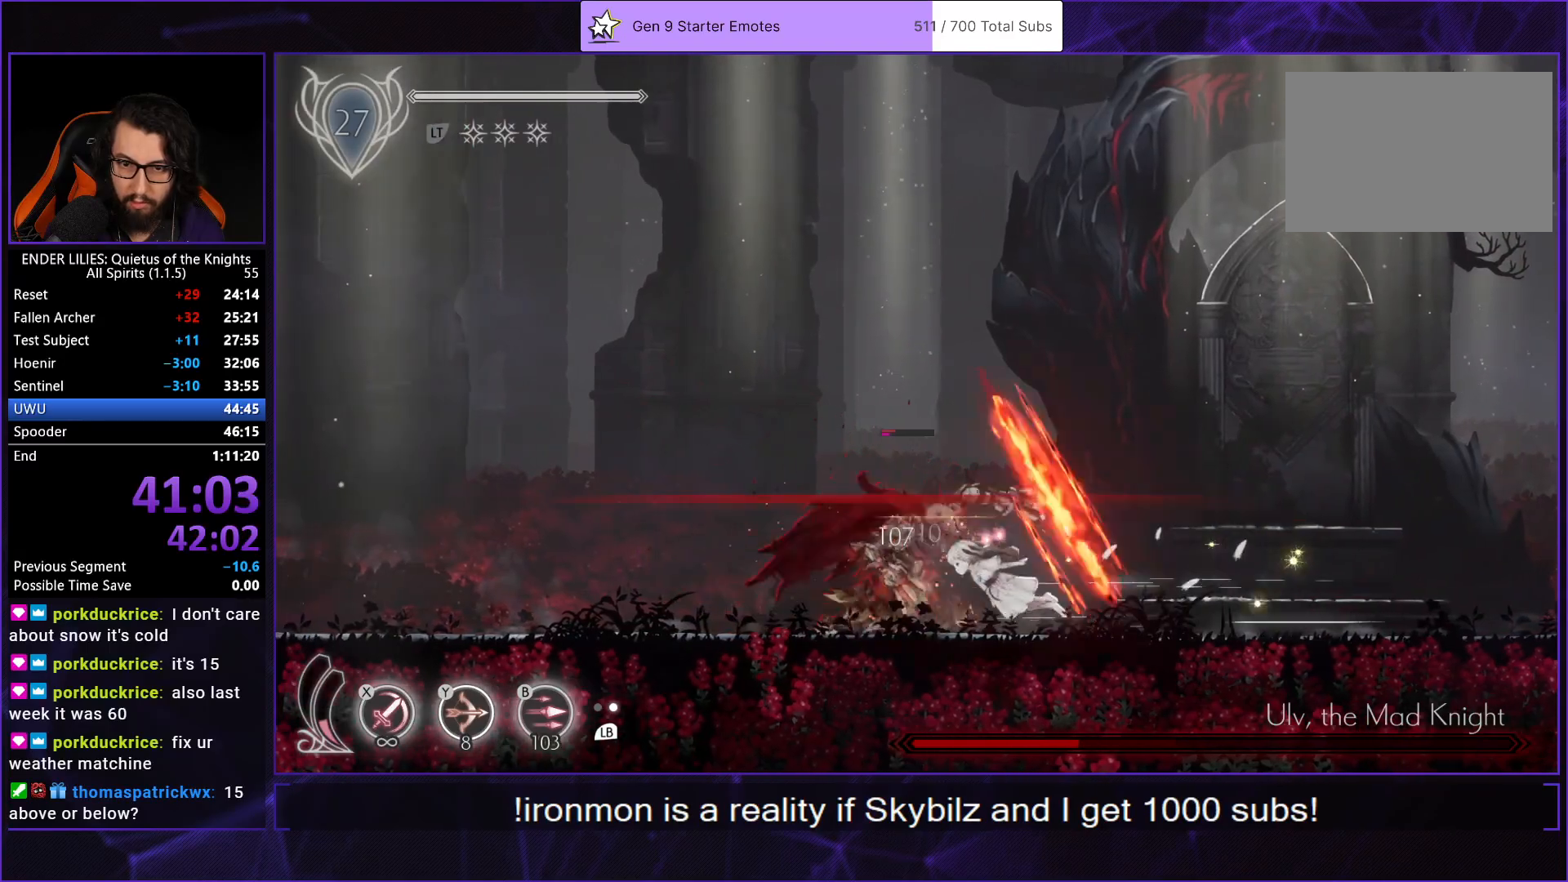
{"buttons": ["DPAD_LEFT"], "left_stick": "center", "right_stick": "center", "button_events": [[117, "R2", "up"], [283, "DPAD_LEFT", "up"], [300, "DPAD_RIGHT", "down"], [333, "Y", "down"], [400, "DPAD_RIGHT", "up"], [433, "DPAD_LEFT", "down"], [433, "Y", "up"]]}
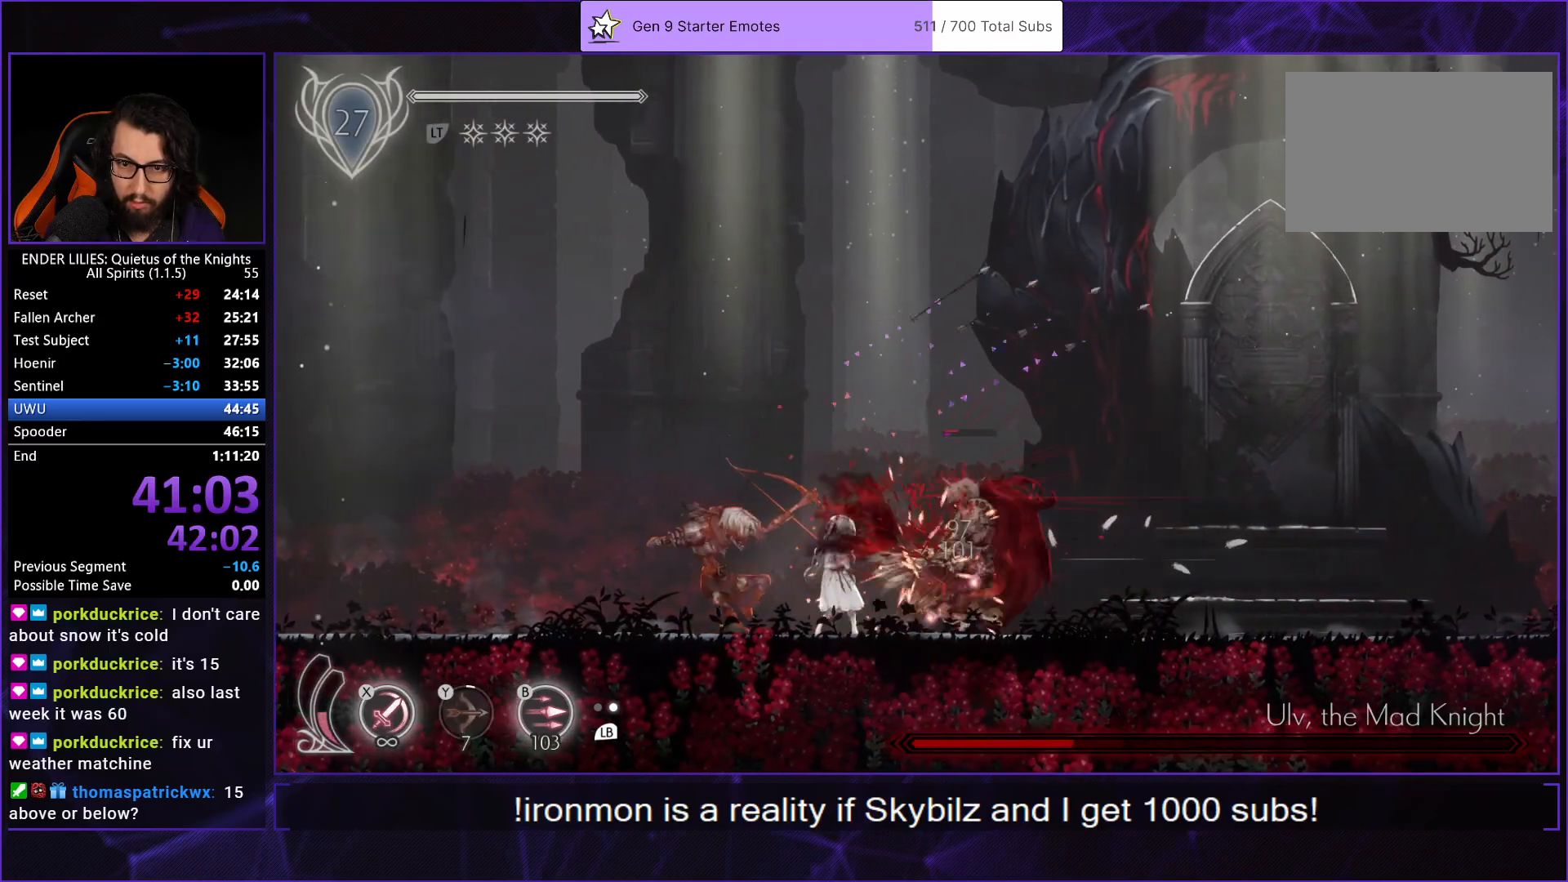
{"buttons": [], "left_stick": "center", "right_stick": "center", "button_events": [[167, "L2", "down"], [217, "DPAD_LEFT", "up"], [267, "L2", "up"], [283, "DPAD_RIGHT", "down"], [417, "DPAD_RIGHT", "up"]]}
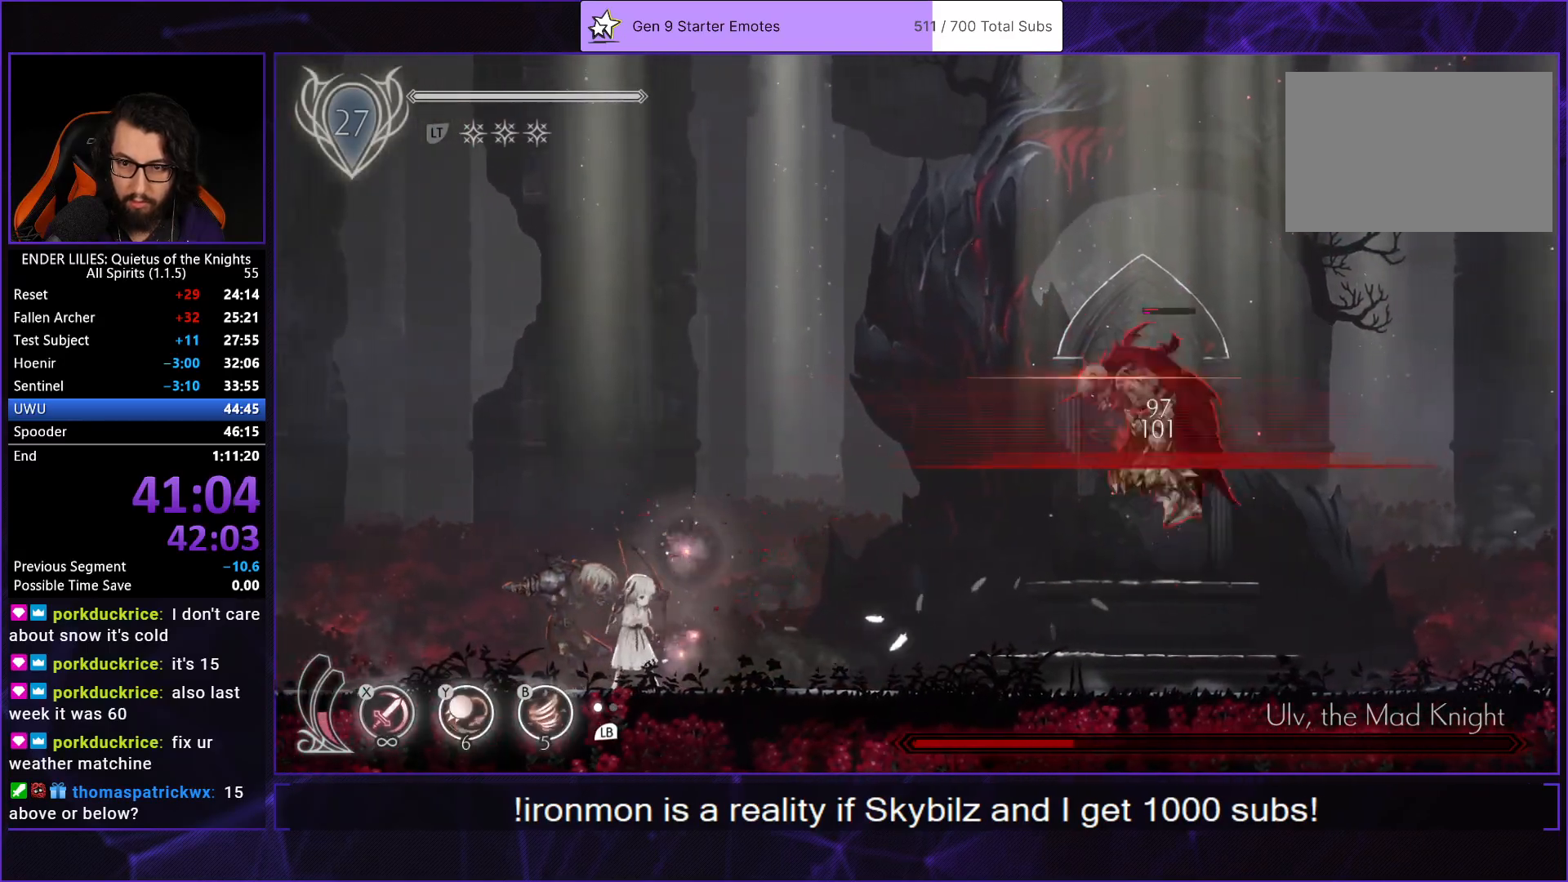
{"buttons": ["B", "Y", "DPAD_RIGHT"], "left_stick": "center", "right_stick": "center", "button_events": [[83, "DPAD_RIGHT", "down"], [167, "DPAD_RIGHT", "up"], [450, "DPAD_RIGHT", "down"], [450, "Y", "down"], [483, "B", "down"]]}
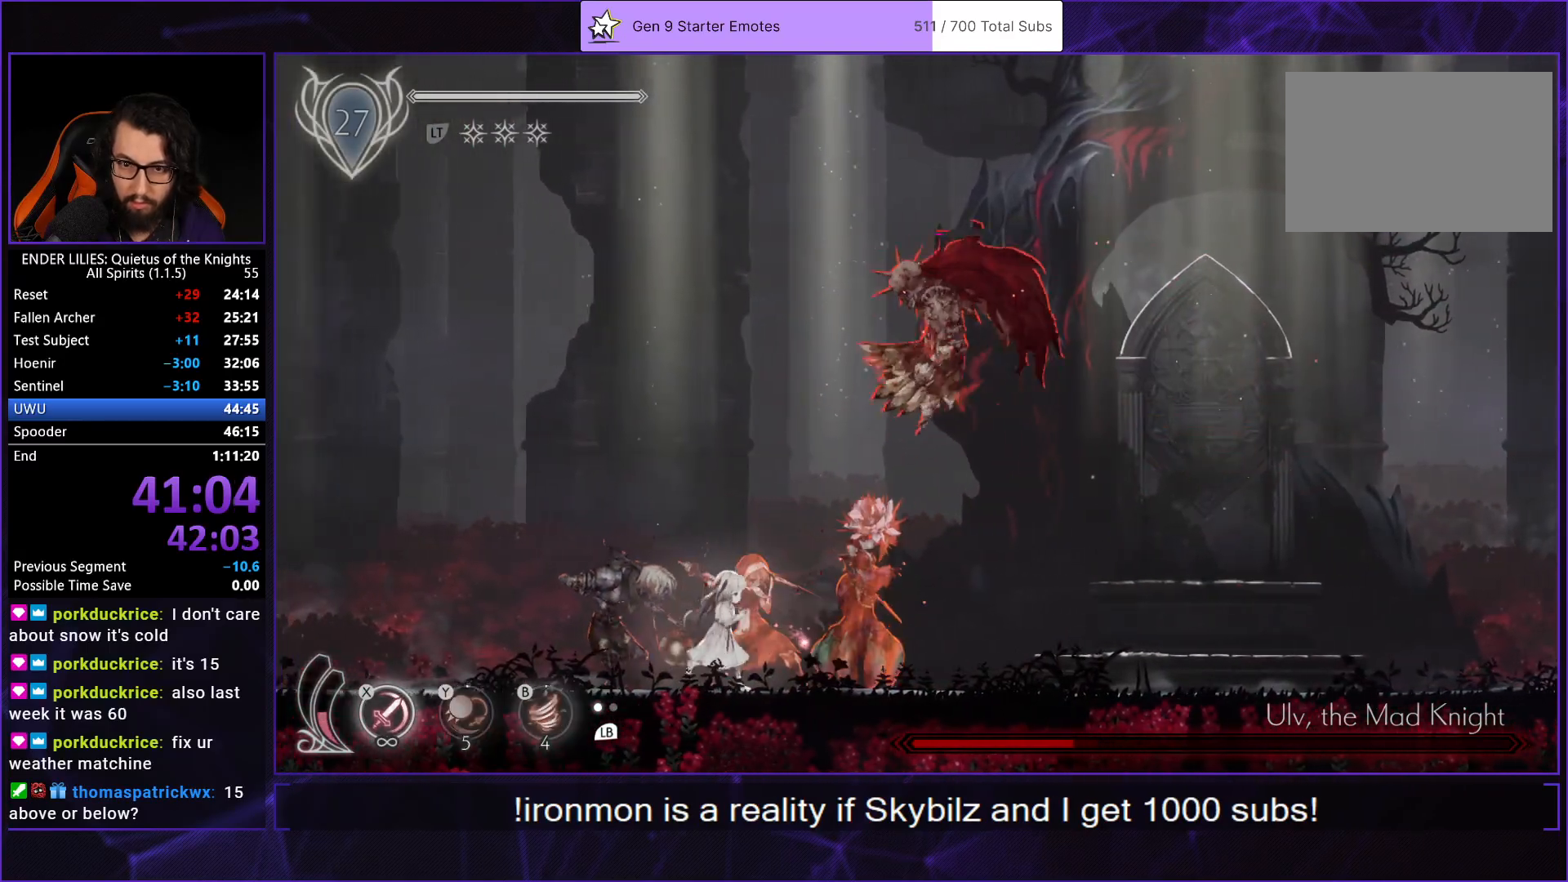
{"buttons": ["X", "DPAD_LEFT"], "left_stick": "center", "right_stick": "center", "button_events": [[17, "Y", "up"], [67, "B", "up"], [67, "R2", "down"], [217, "R2", "up"], [233, "DPAD_RIGHT", "up"], [267, "DPAD_LEFT", "down"], [350, "X", "down"], [400, "X", "up"], [467, "X", "down"]]}
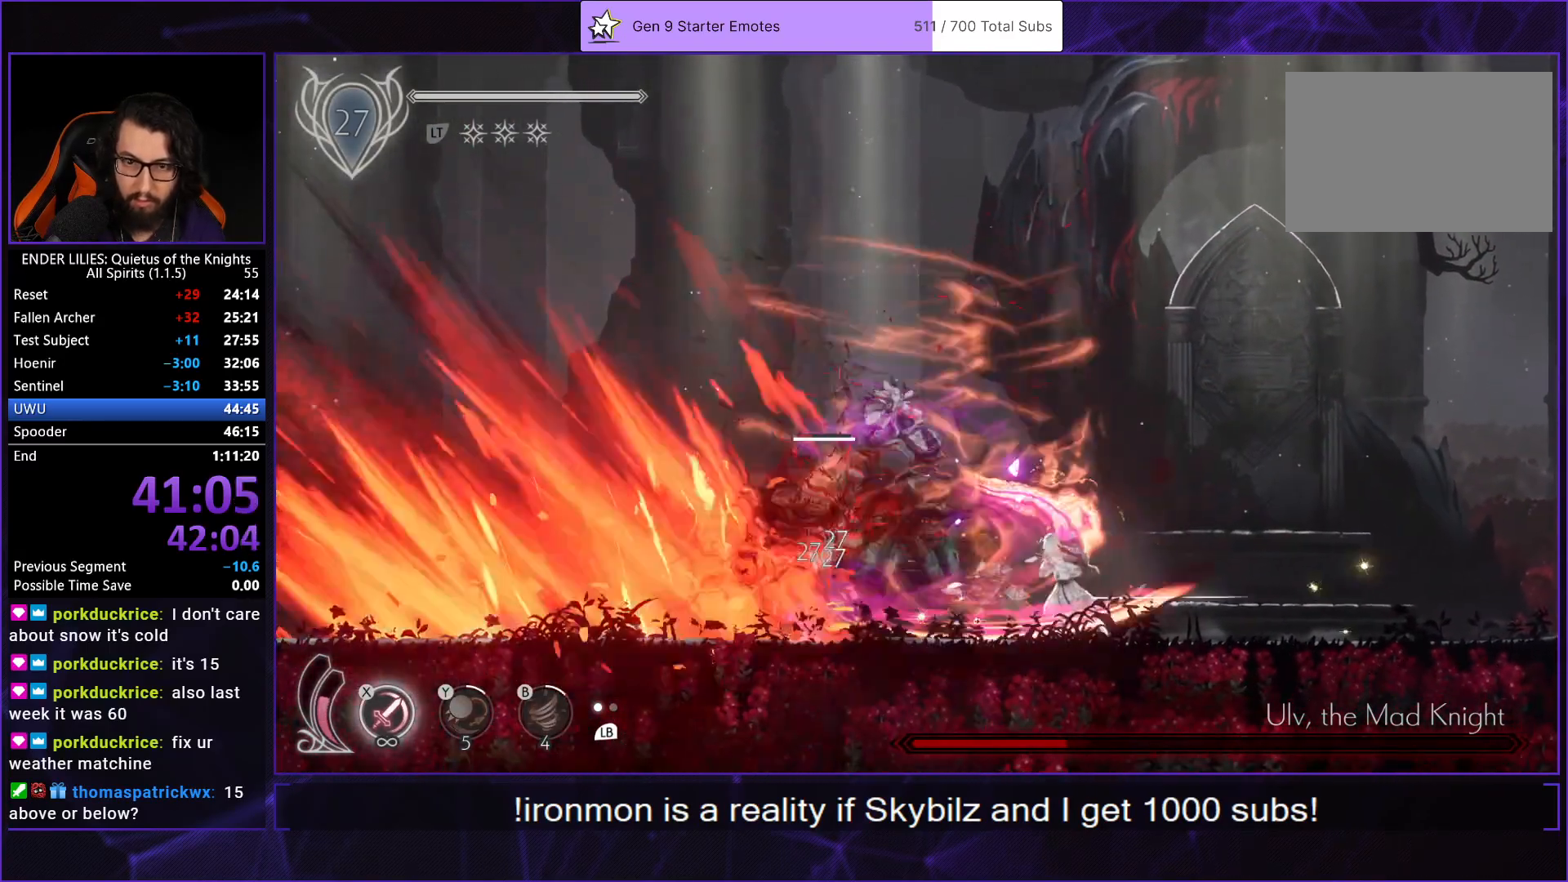
{"buttons": ["X"], "left_stick": "center", "right_stick": "center", "button_events": [[33, "X", "up"], [100, "X", "down"], [183, "X", "up"], [233, "X", "down"], [300, "X", "up"], [367, "X", "down"], [400, "DPAD_LEFT", "up"], [433, "X", "up"], [500, "X", "down"]]}
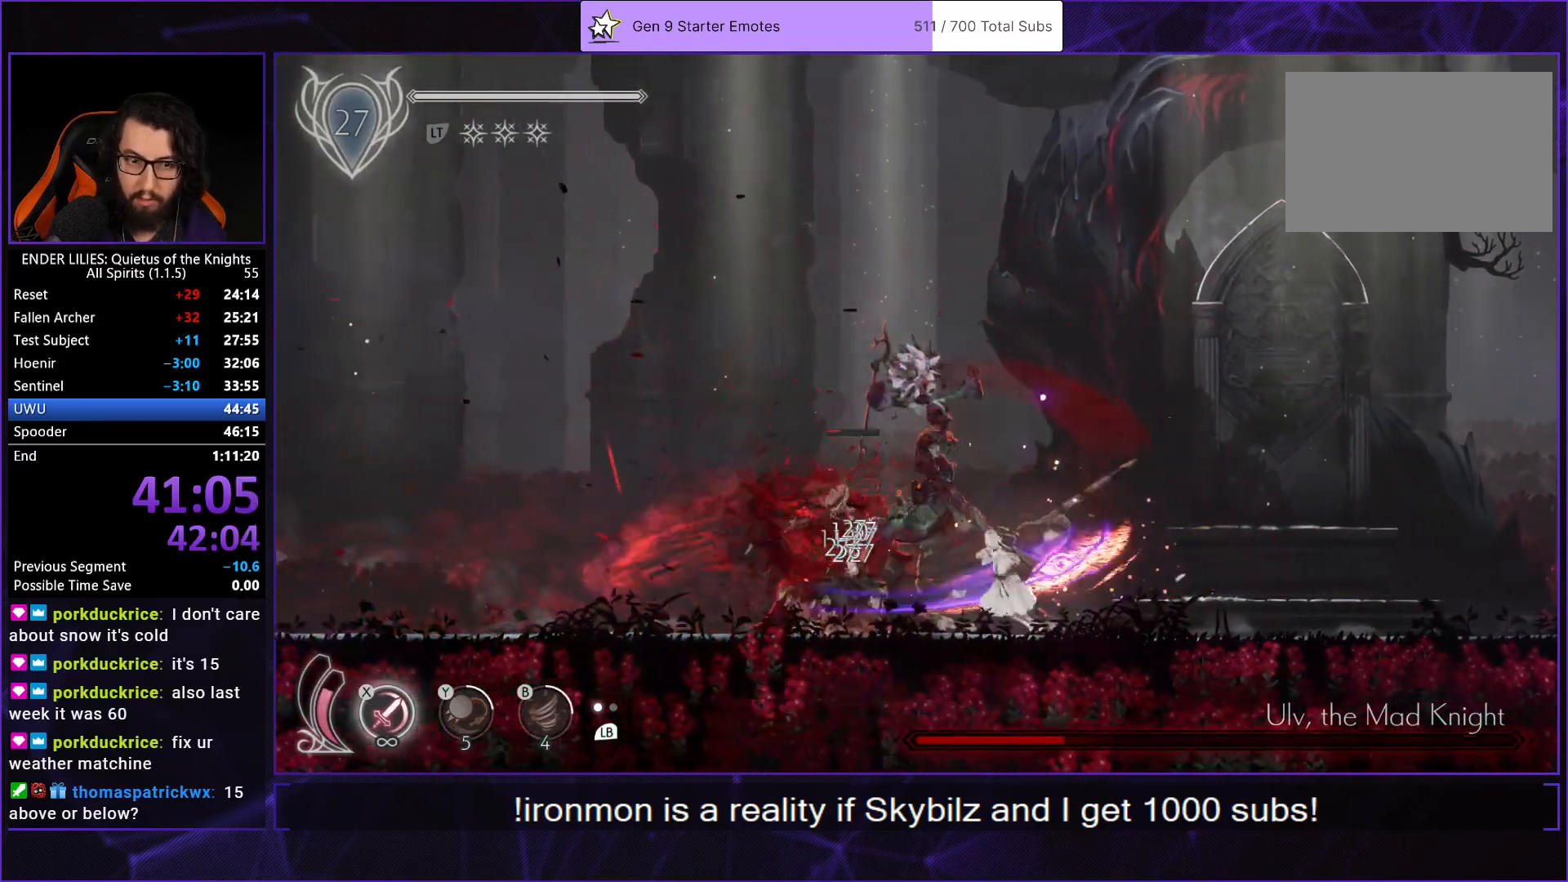
{"buttons": ["X"], "left_stick": "center", "right_stick": "center", "button_events": [[83, "X", "up"], [150, "X", "down"], [233, "X", "up"], [300, "X", "down"], [367, "X", "up"], [433, "X", "down"]]}
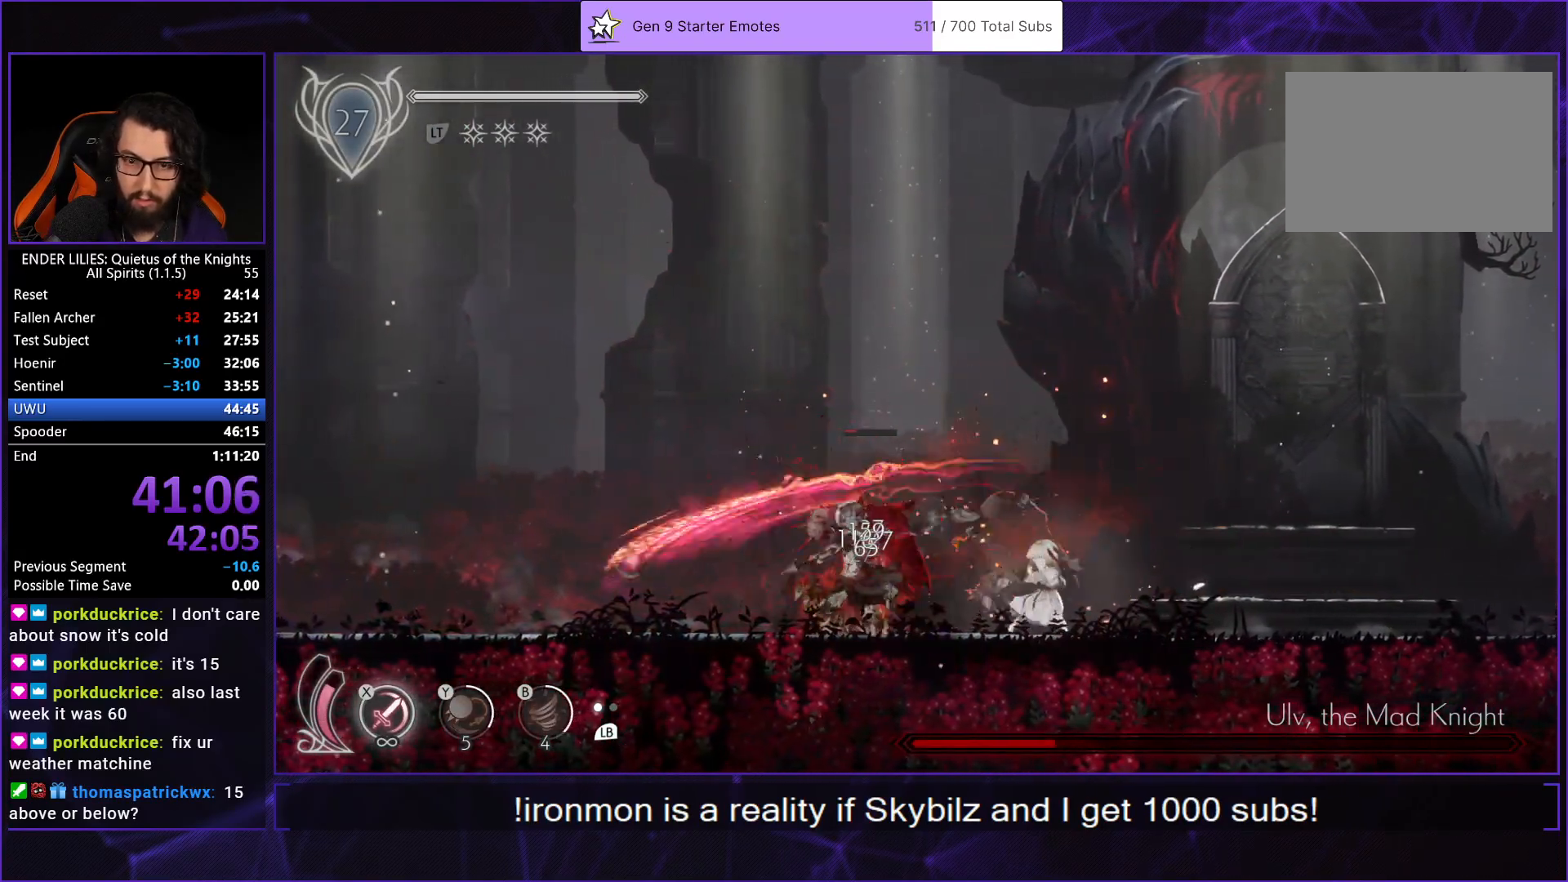
{"buttons": ["Y"], "left_stick": "center", "right_stick": "center", "button_events": [[17, "X", "up"], [67, "X", "down"], [150, "X", "up"], [300, "L2", "down"], [400, "L2", "up"], [483, "Y", "down"]]}
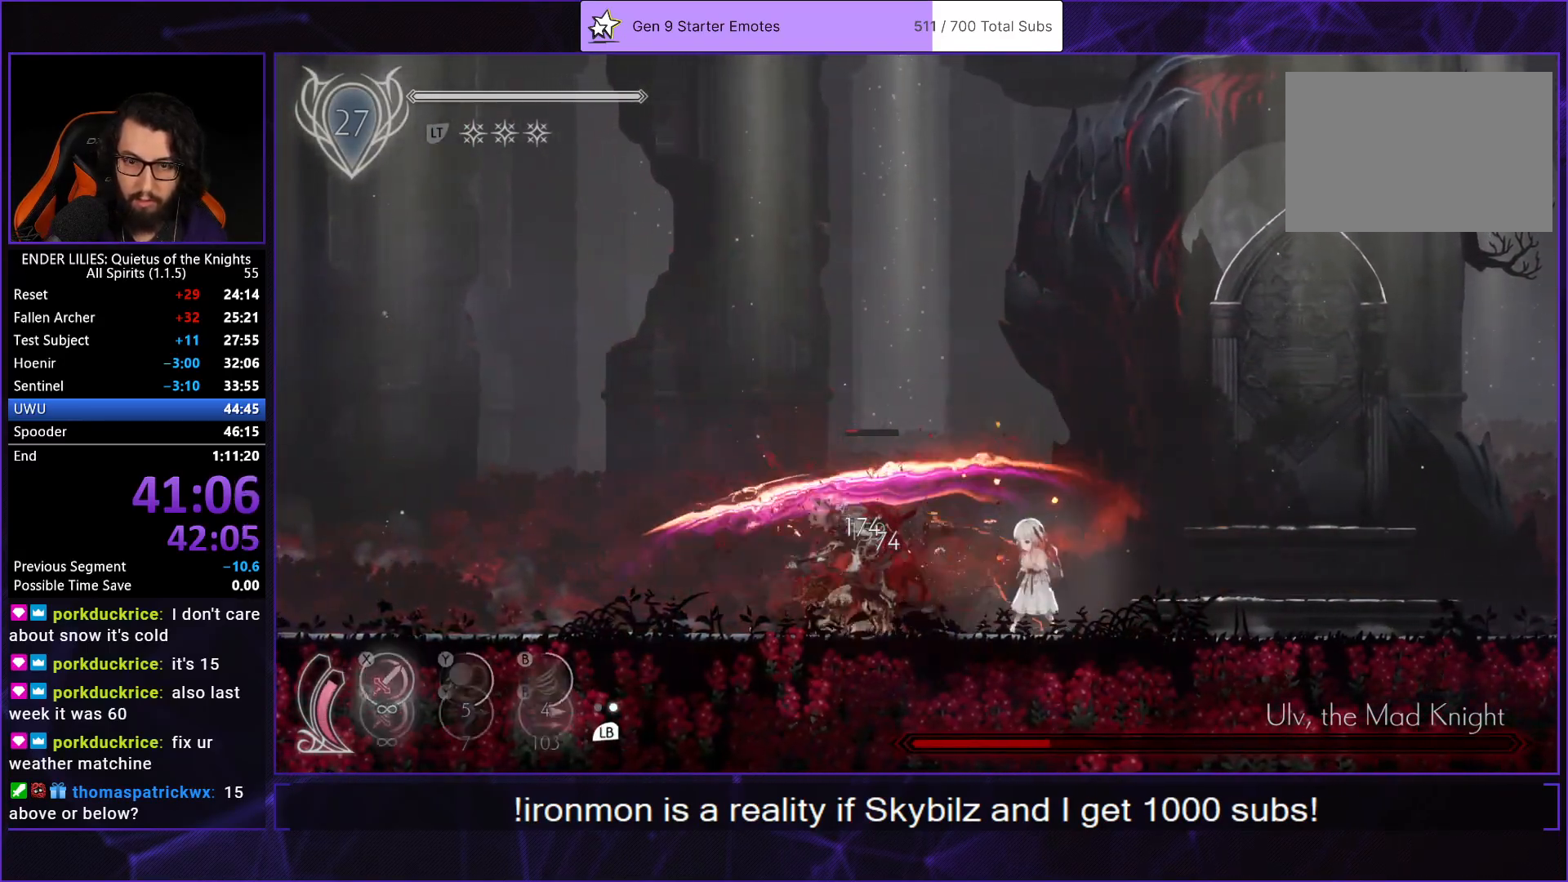
{"buttons": [], "left_stick": "center", "right_stick": "center", "button_events": [[67, "Y", "up"], [133, "X", "down"], [217, "X", "up"], [267, "X", "down"], [350, "X", "up"], [417, "X", "down"], [500, "X", "up"]]}